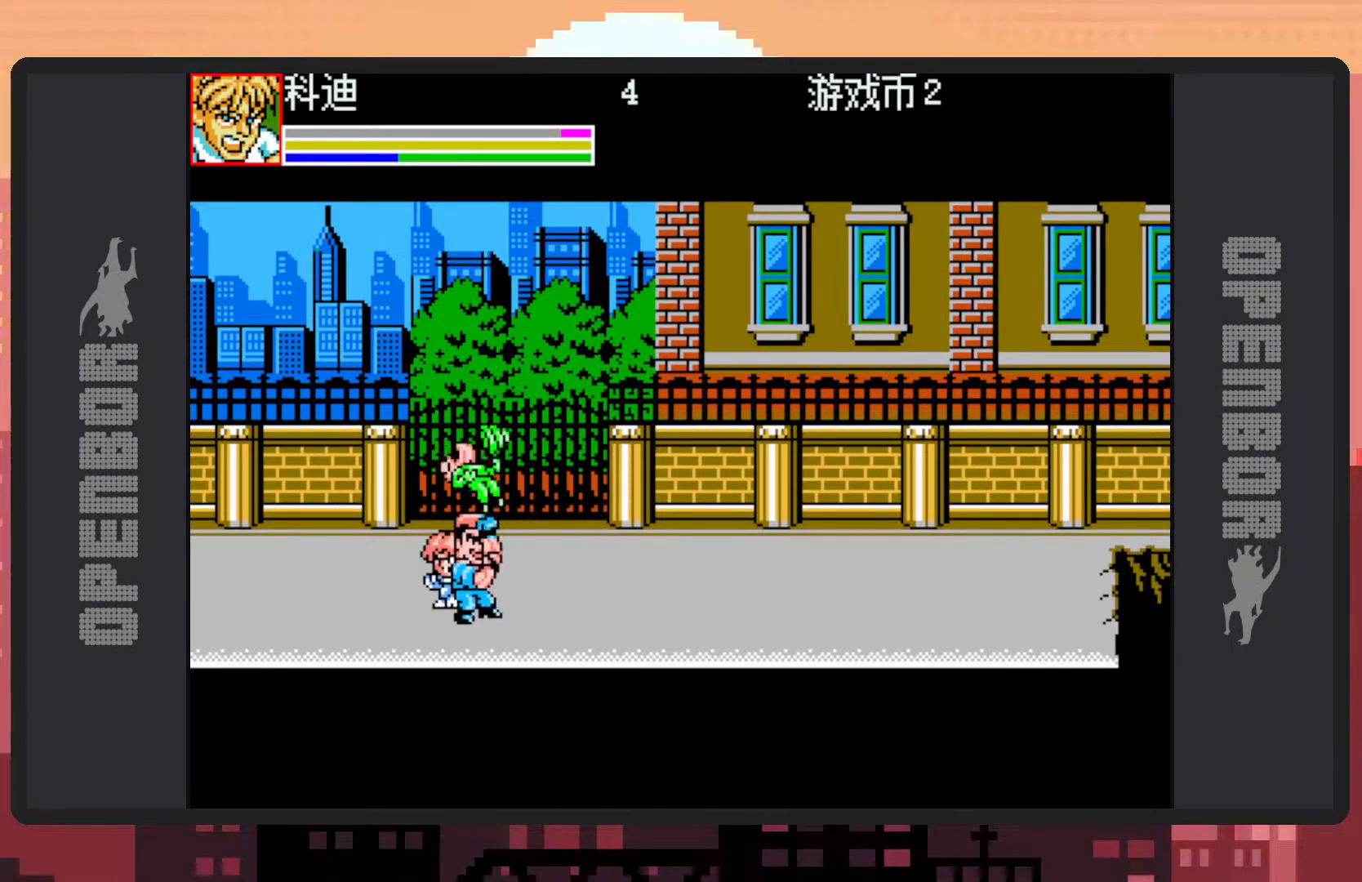
Gameplay with a controller (Nintendo layout); each line is a JSON object with the inputs held at the frame after it. "events" lists button and stick changes between this image and that frame as [ms after this image, input, new state], when the widget could be followed in between. Not read: L2 L3 R2 R3 left_stick right_stick.
{"buttons": [], "events": [[33, "Y", "up"], [67, "Y", "down"], [117, "Y", "up"], [167, "Y", "down"], [200, "Y", "up"], [250, "Y", "down"], [283, "Y", "up"], [333, "Y", "down"], [383, "Y", "up"], [434, "Y", "down"], [467, "Y", "up"]]}
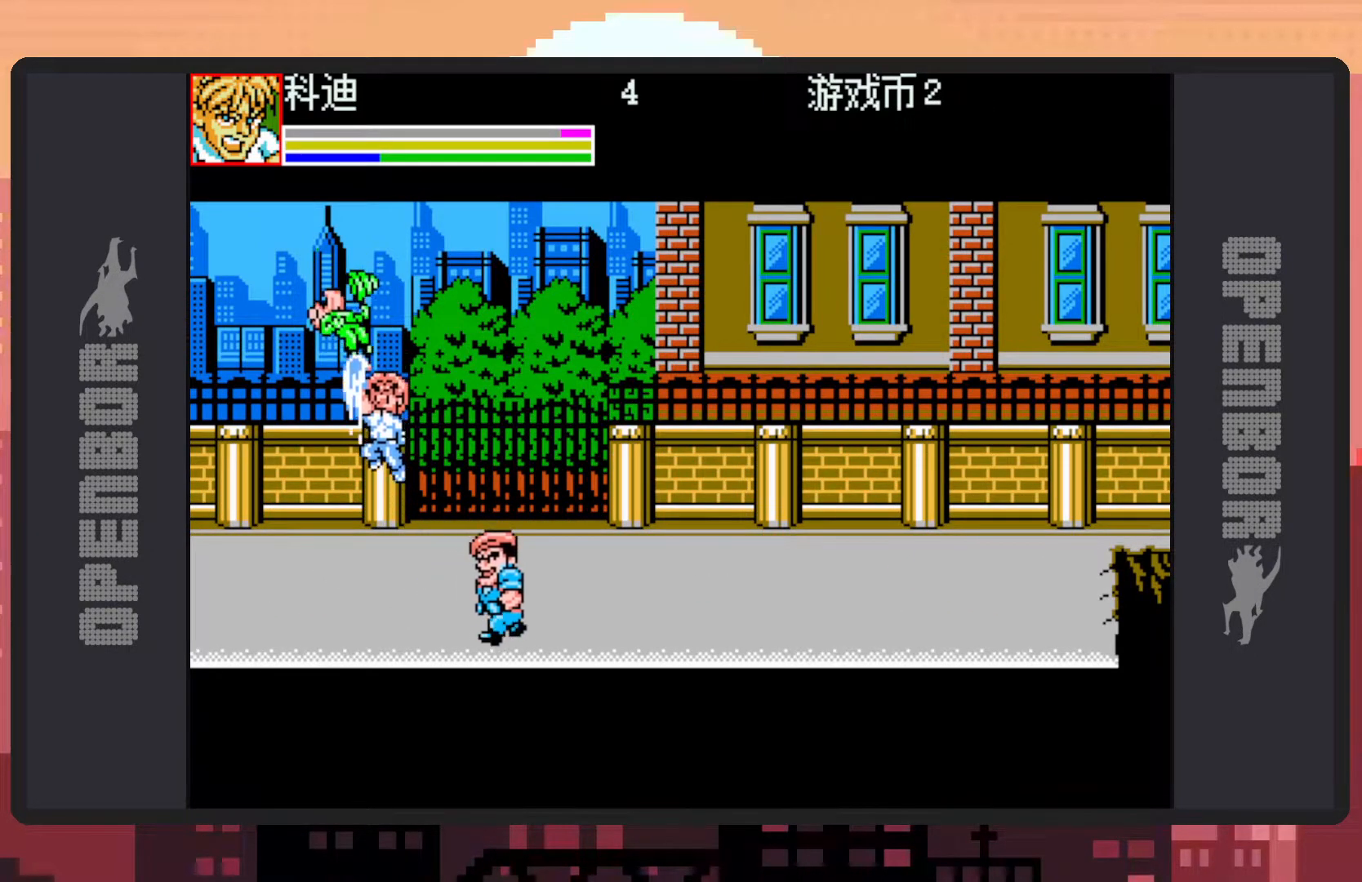
{"buttons": ["DPAD_DOWN", "DPAD_RIGHT"], "events": [[17, "Y", "down"], [50, "Y", "up"], [150, "DPAD_RIGHT", "down"], [217, "DPAD_DOWN", "down"]]}
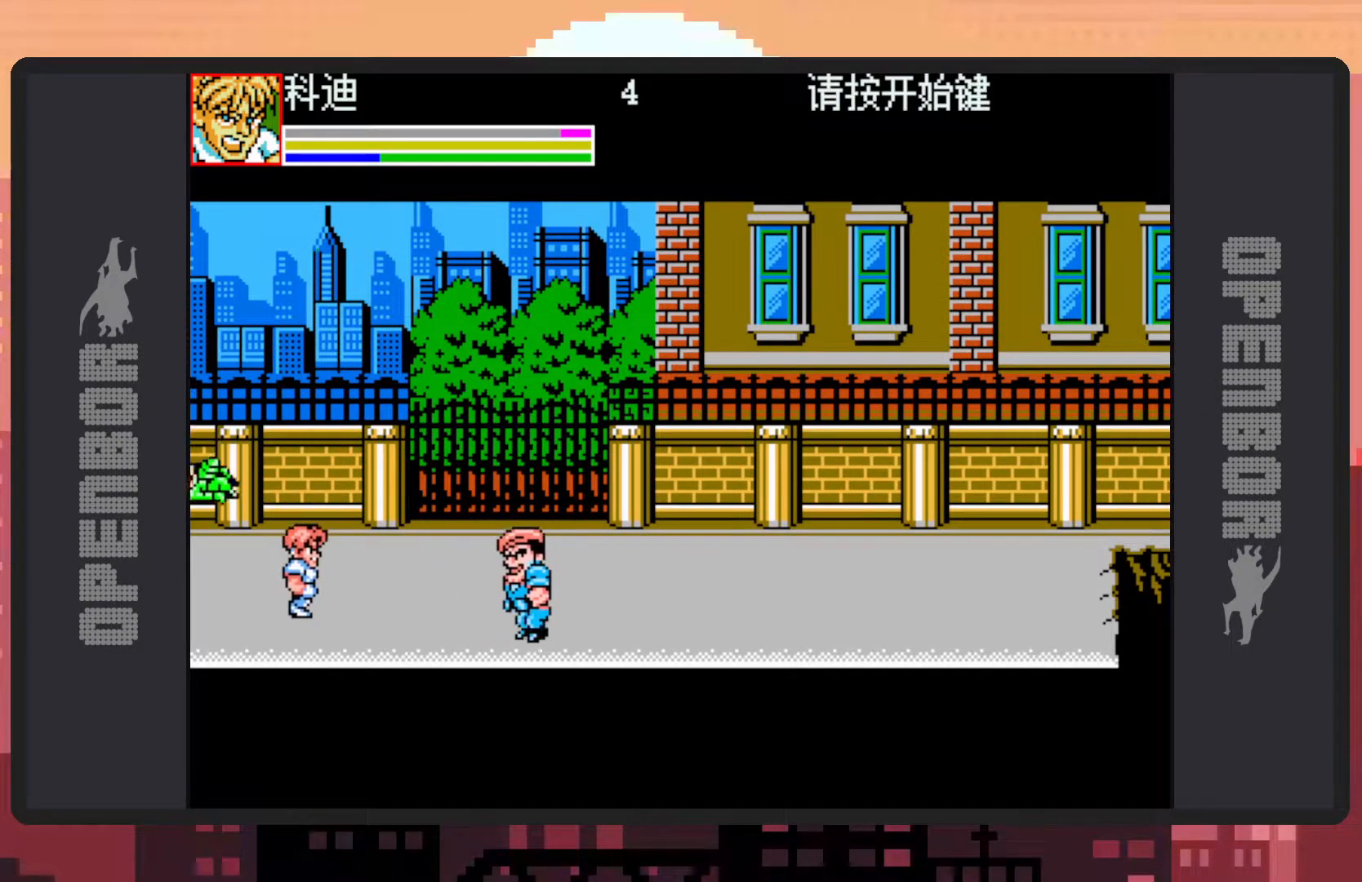
{"buttons": [], "events": [[133, "B", "down"], [283, "B", "up"], [333, "Y", "down"], [350, "DPAD_DOWN", "up"], [367, "Y", "up"], [417, "Y", "down"], [450, "DPAD_RIGHT", "up"], [484, "Y", "up"]]}
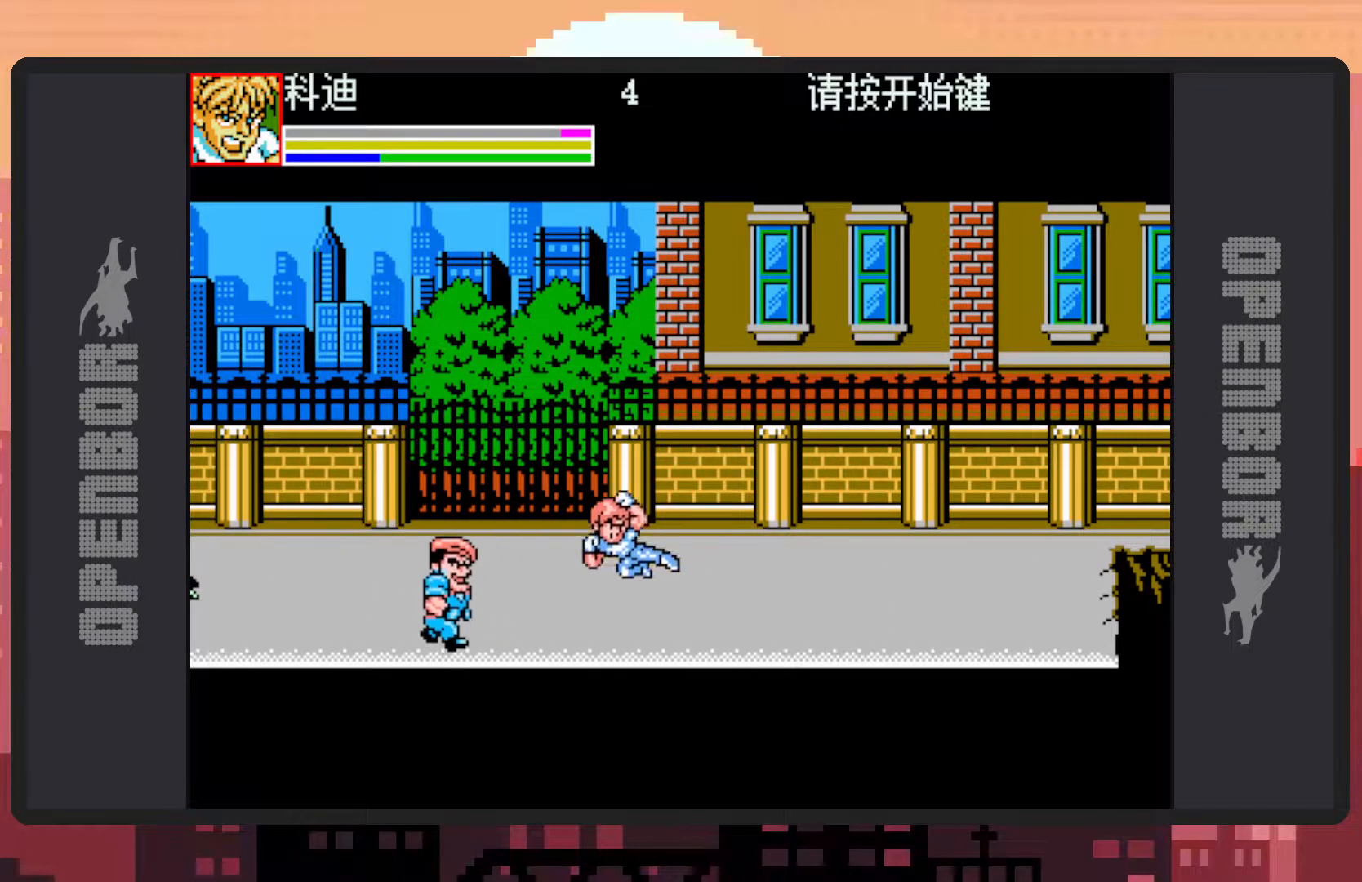
{"buttons": ["B", "DPAD_LEFT"], "events": [[17, "Y", "down"], [50, "Y", "up"], [100, "Y", "down"], [150, "Y", "up"], [184, "Y", "down"], [234, "DPAD_LEFT", "down"], [234, "Y", "up"], [384, "B", "down"]]}
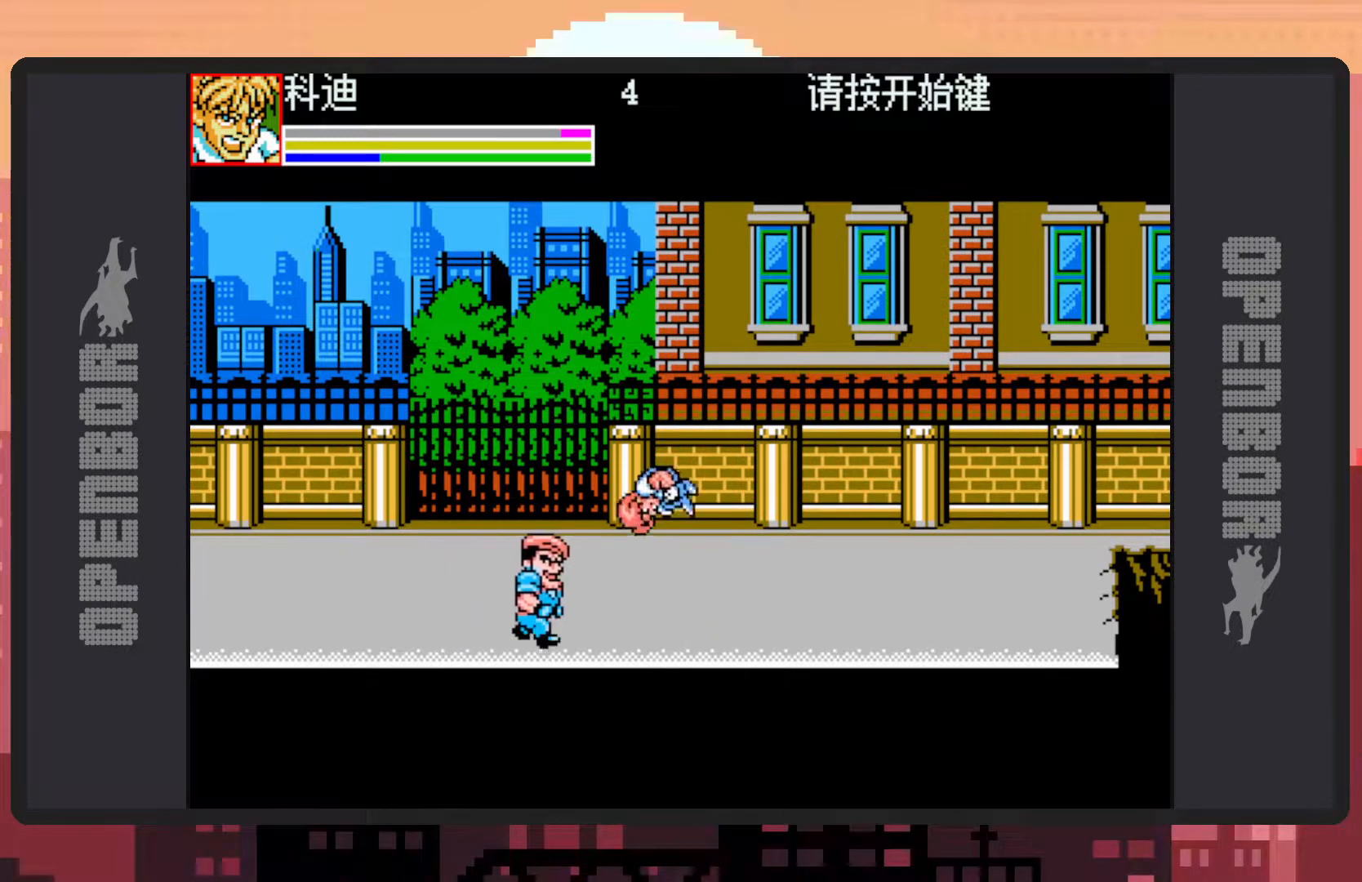
{"buttons": ["Y"], "events": [[33, "B", "up"], [33, "Y", "down"], [83, "Y", "up"], [117, "DPAD_LEFT", "up"], [117, "Y", "down"], [167, "Y", "up"], [217, "Y", "down"], [250, "Y", "up"], [300, "Y", "down"], [350, "Y", "up"], [383, "Y", "down"], [450, "Y", "up"], [484, "Y", "down"]]}
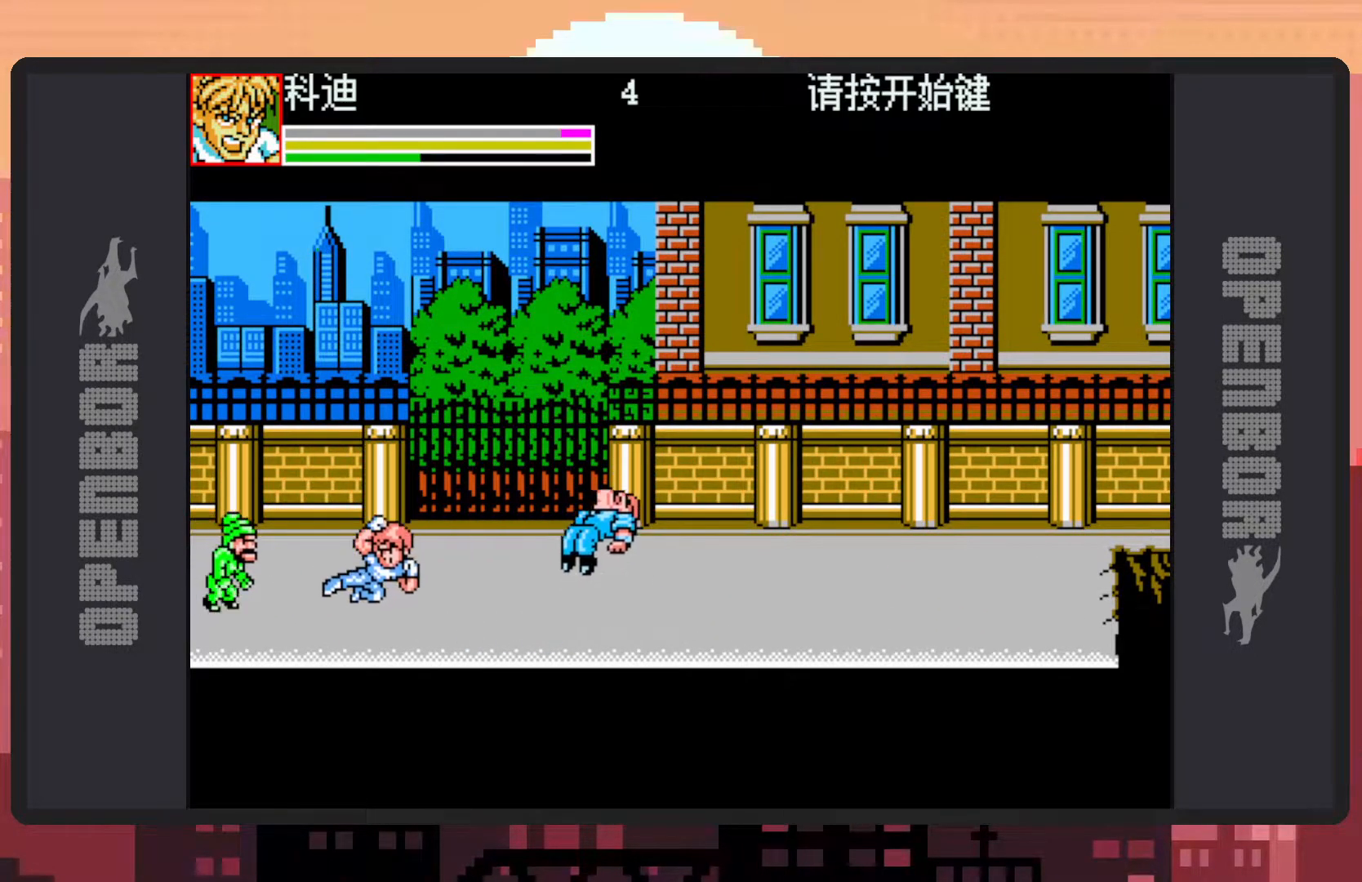
{"buttons": ["DPAD_UP", "DPAD_LEFT"], "events": [[17, "Y", "up"], [67, "Y", "down"], [117, "Y", "up"], [150, "Y", "down"], [200, "Y", "up"], [251, "Y", "down"], [301, "Y", "up"], [334, "DPAD_LEFT", "down"], [334, "Y", "down"], [351, "DPAD_UP", "down"], [384, "Y", "up"], [417, "Y", "down"], [467, "Y", "up"]]}
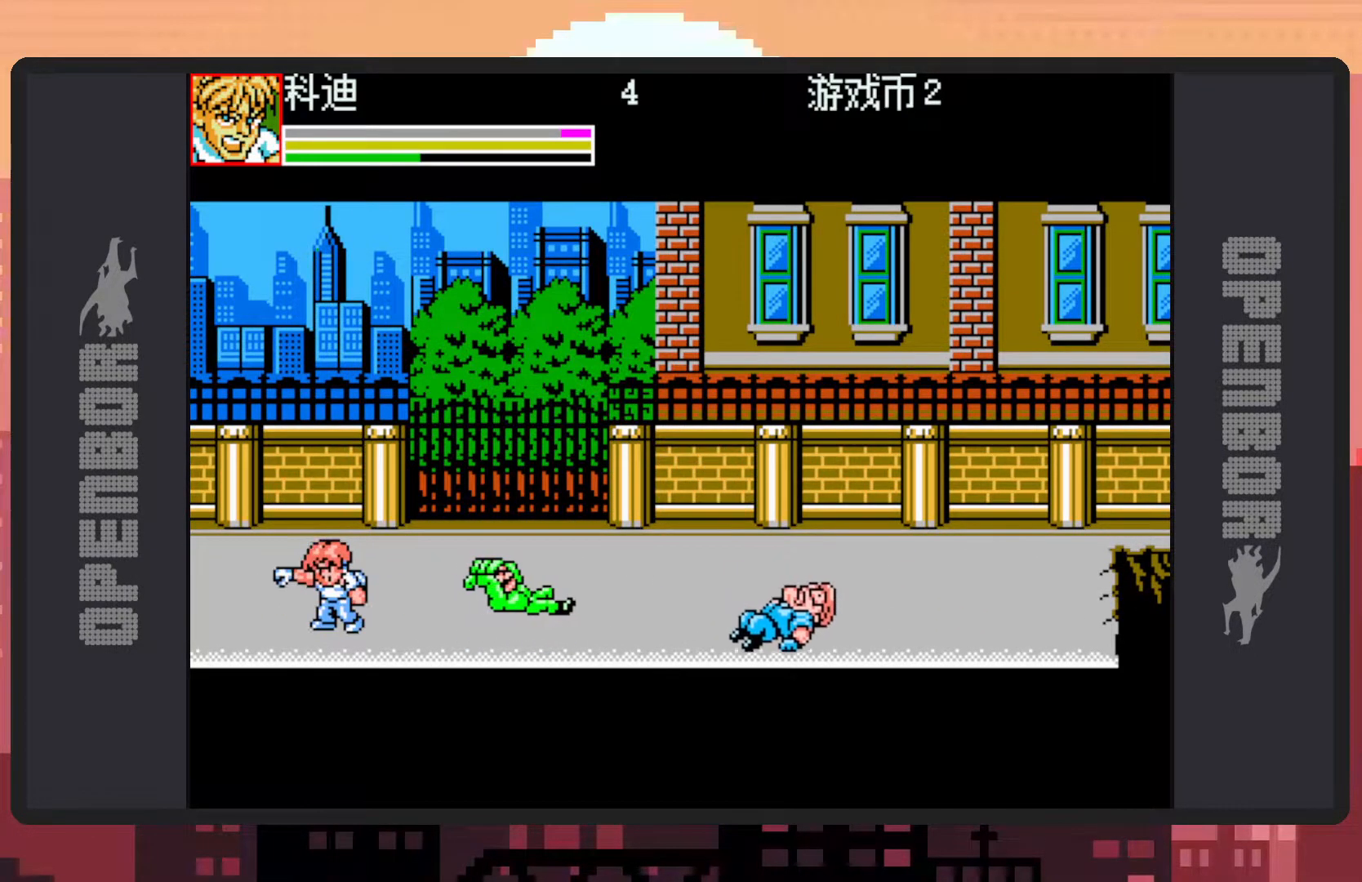
{"buttons": ["B", "DPAD_RIGHT"], "events": [[16, "Y", "down"], [66, "Y", "up"], [100, "Y", "down"], [150, "DPAD_LEFT", "up"], [150, "Y", "up"], [217, "DPAD_UP", "up"], [233, "DPAD_RIGHT", "down"], [417, "B", "down"]]}
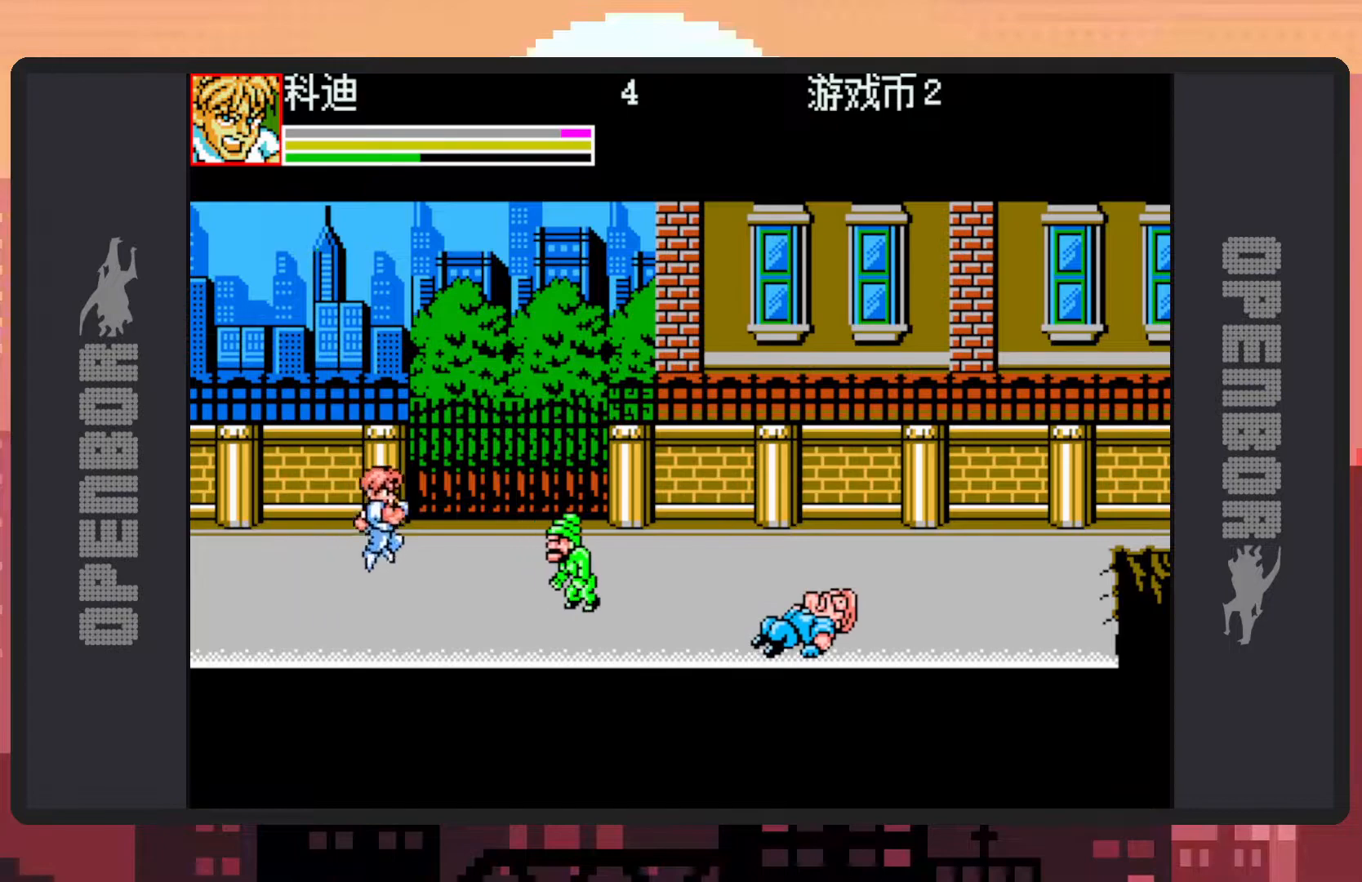
{"buttons": ["Y"], "events": [[34, "B", "up"], [134, "DPAD_RIGHT", "up"], [134, "Y", "down"], [167, "Y", "up"], [217, "Y", "down"], [251, "Y", "up"], [301, "Y", "down"], [351, "Y", "up"], [401, "Y", "down"], [434, "Y", "up"], [484, "Y", "down"]]}
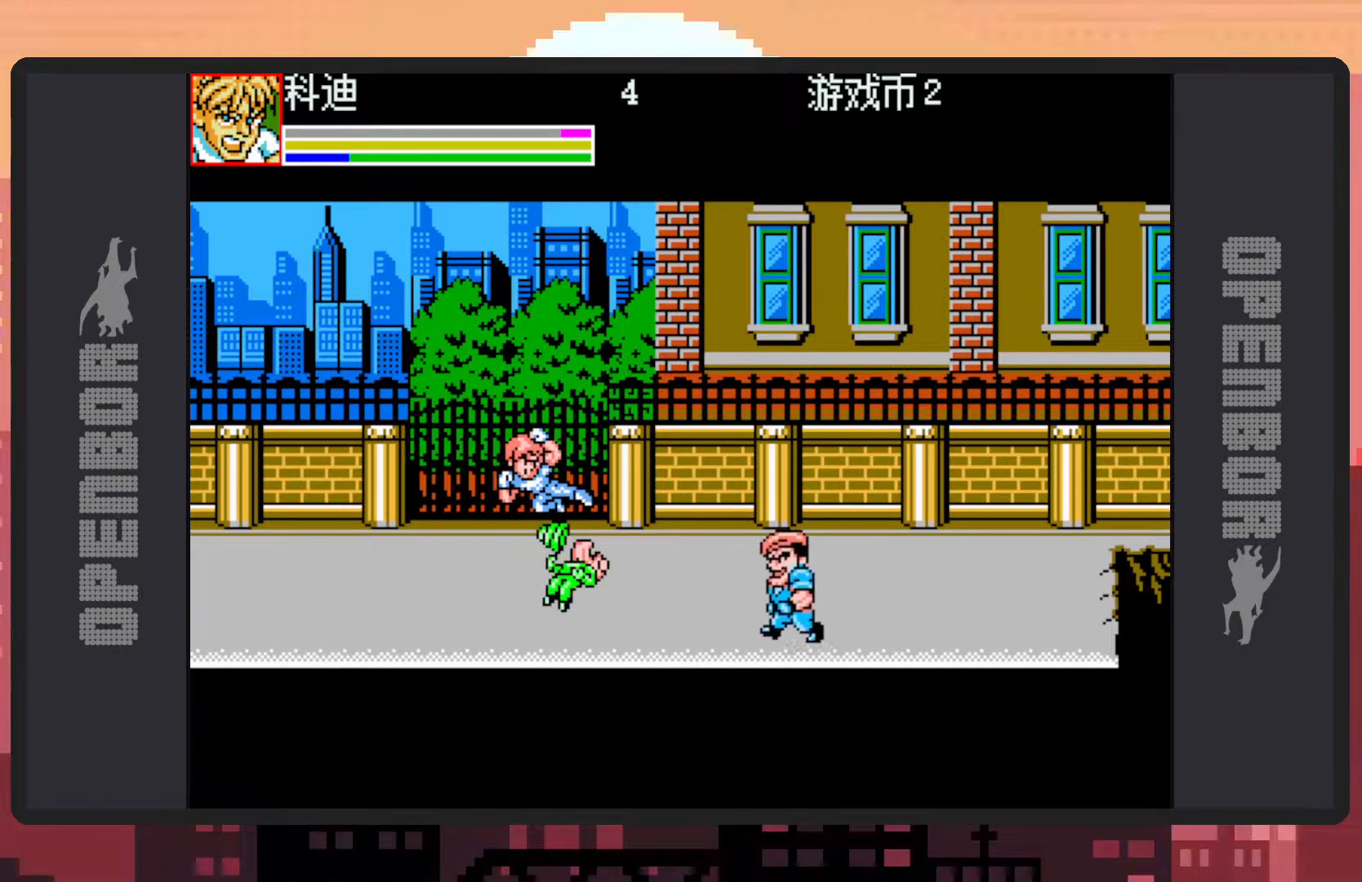
{"buttons": [], "events": [[50, "Y", "up"], [84, "Y", "down"], [134, "Y", "up"], [184, "Y", "down"], [217, "Y", "up"], [267, "Y", "down"], [317, "Y", "up"], [367, "Y", "down"], [400, "Y", "up"], [451, "Y", "down"], [501, "Y", "up"]]}
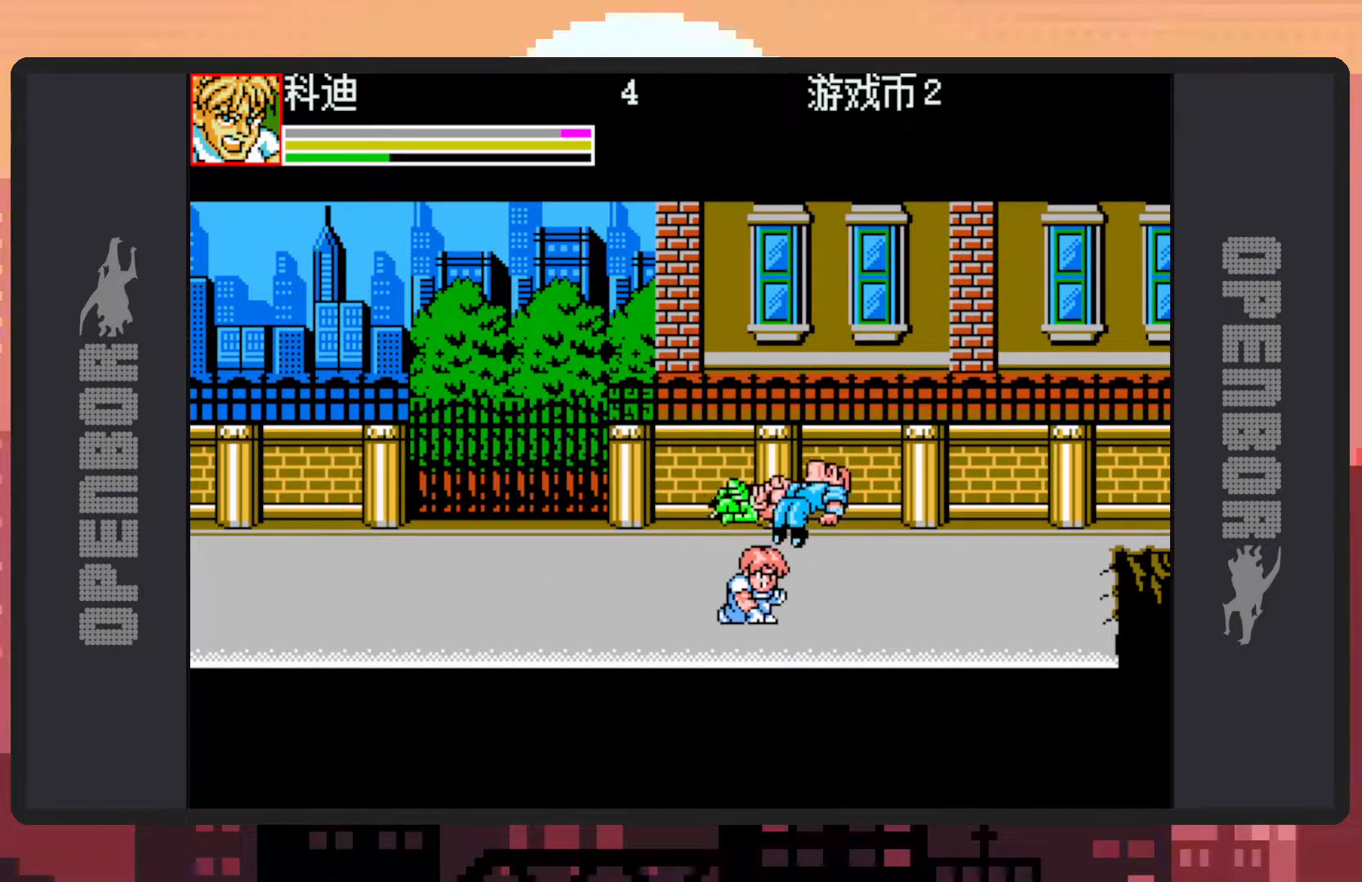
{"buttons": ["DPAD_LEFT"], "events": [[33, "Y", "down"], [83, "Y", "up"], [133, "Y", "down"], [166, "Y", "up"], [216, "Y", "down"], [250, "DPAD_LEFT", "down"], [250, "Y", "up"]]}
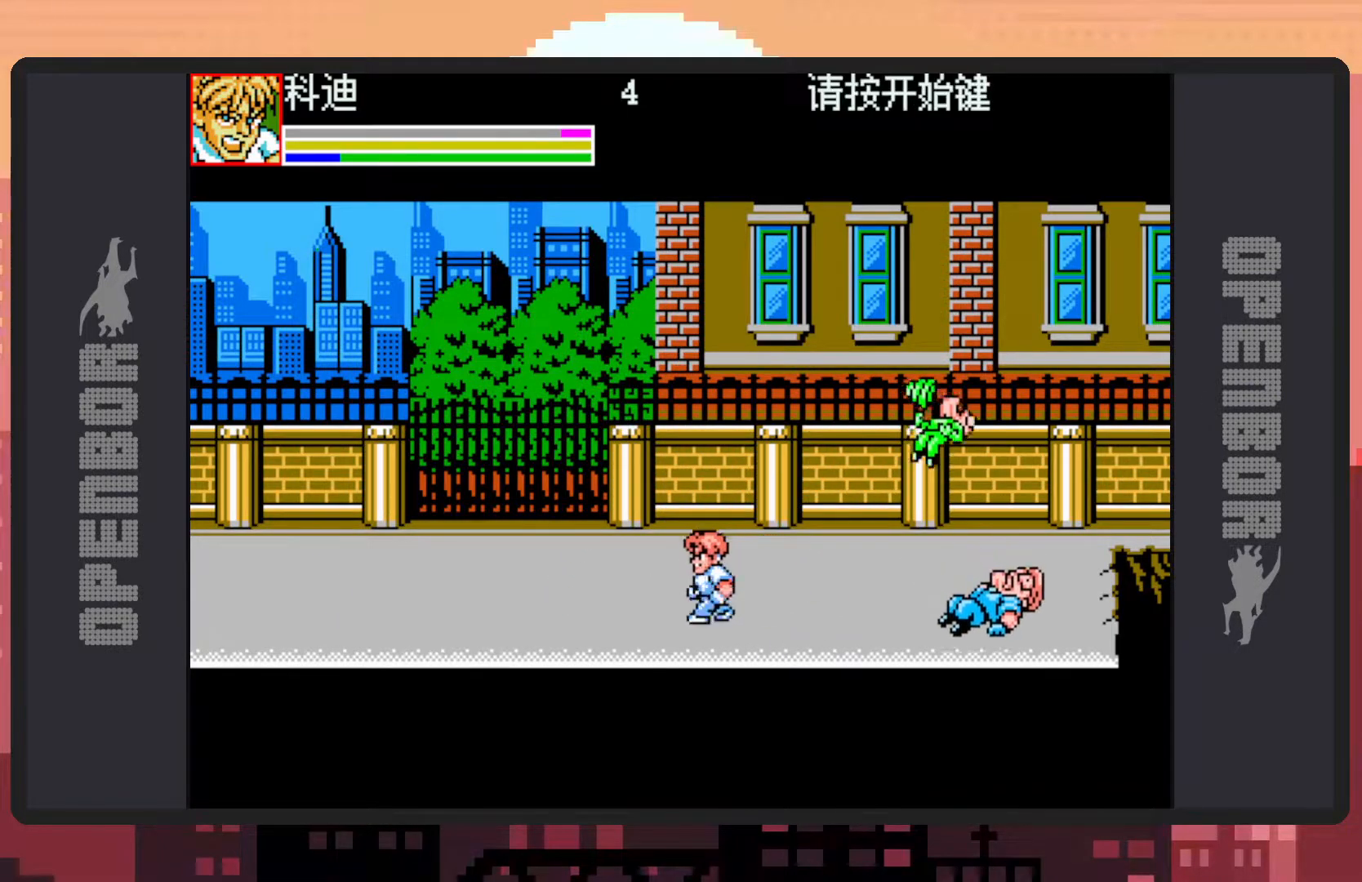
{"buttons": ["DPAD_RIGHT"], "events": [[367, "DPAD_LEFT", "up"], [417, "DPAD_RIGHT", "down"]]}
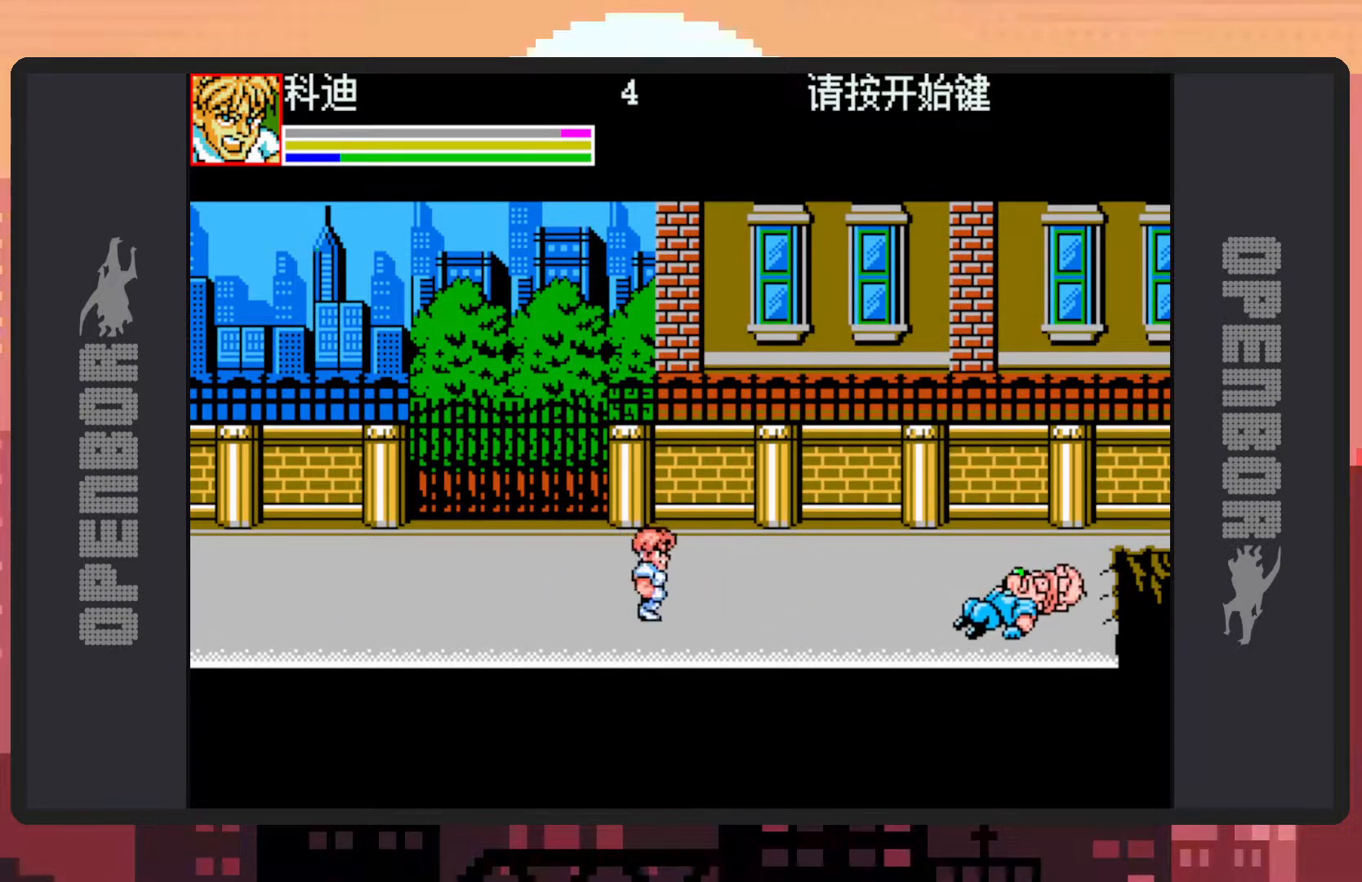
{"buttons": [], "events": [[33, "B", "down"], [200, "B", "up"], [333, "DPAD_RIGHT", "up"], [333, "Y", "down"], [367, "Y", "up"], [417, "Y", "down"], [483, "Y", "up"]]}
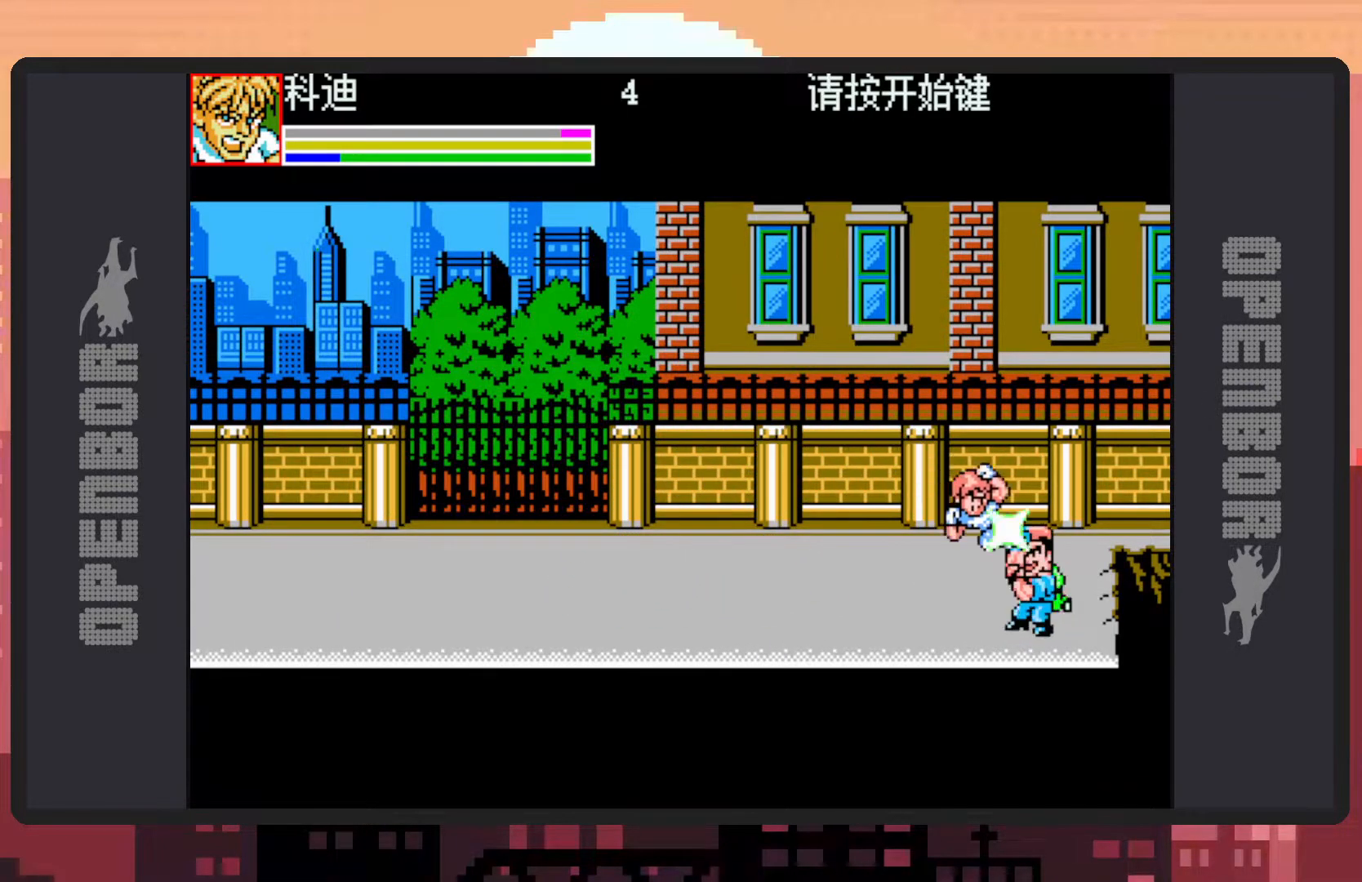
{"buttons": [], "events": [[17, "Y", "down"], [50, "Y", "up"], [100, "Y", "down"], [150, "Y", "up"], [200, "Y", "down"], [234, "Y", "up"], [300, "Y", "down"], [317, "Y", "up"], [367, "Y", "down"], [417, "Y", "up"], [451, "Y", "down"], [501, "Y", "up"]]}
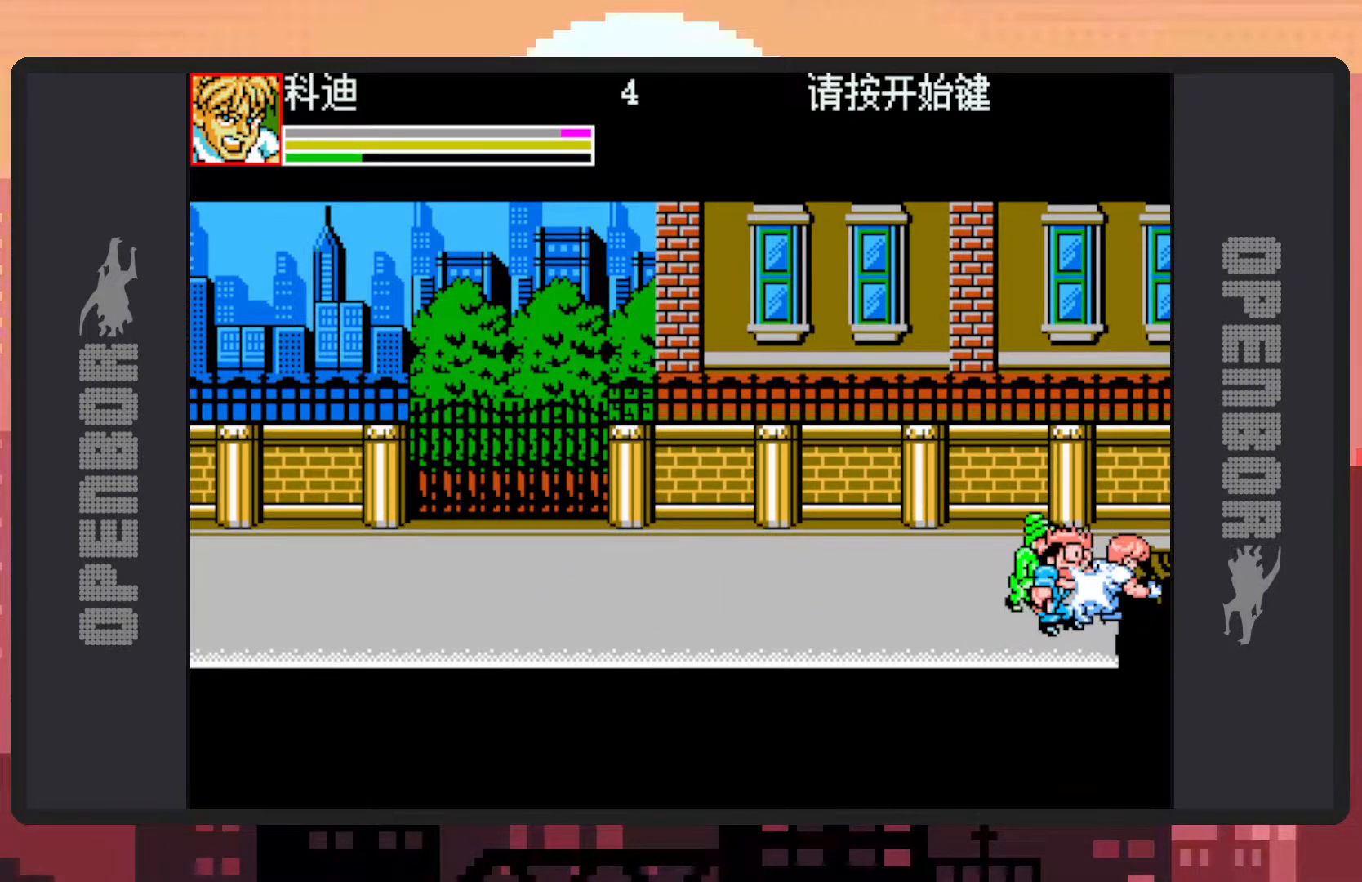
{"buttons": ["Y", "DPAD_LEFT"], "events": [[33, "DPAD_LEFT", "down"], [50, "Y", "down"], [83, "Y", "up"], [133, "Y", "down"], [183, "Y", "up"], [233, "Y", "down"], [267, "Y", "up"], [317, "Y", "down"], [350, "Y", "up"], [400, "Y", "down"], [450, "Y", "up"], [483, "Y", "down"]]}
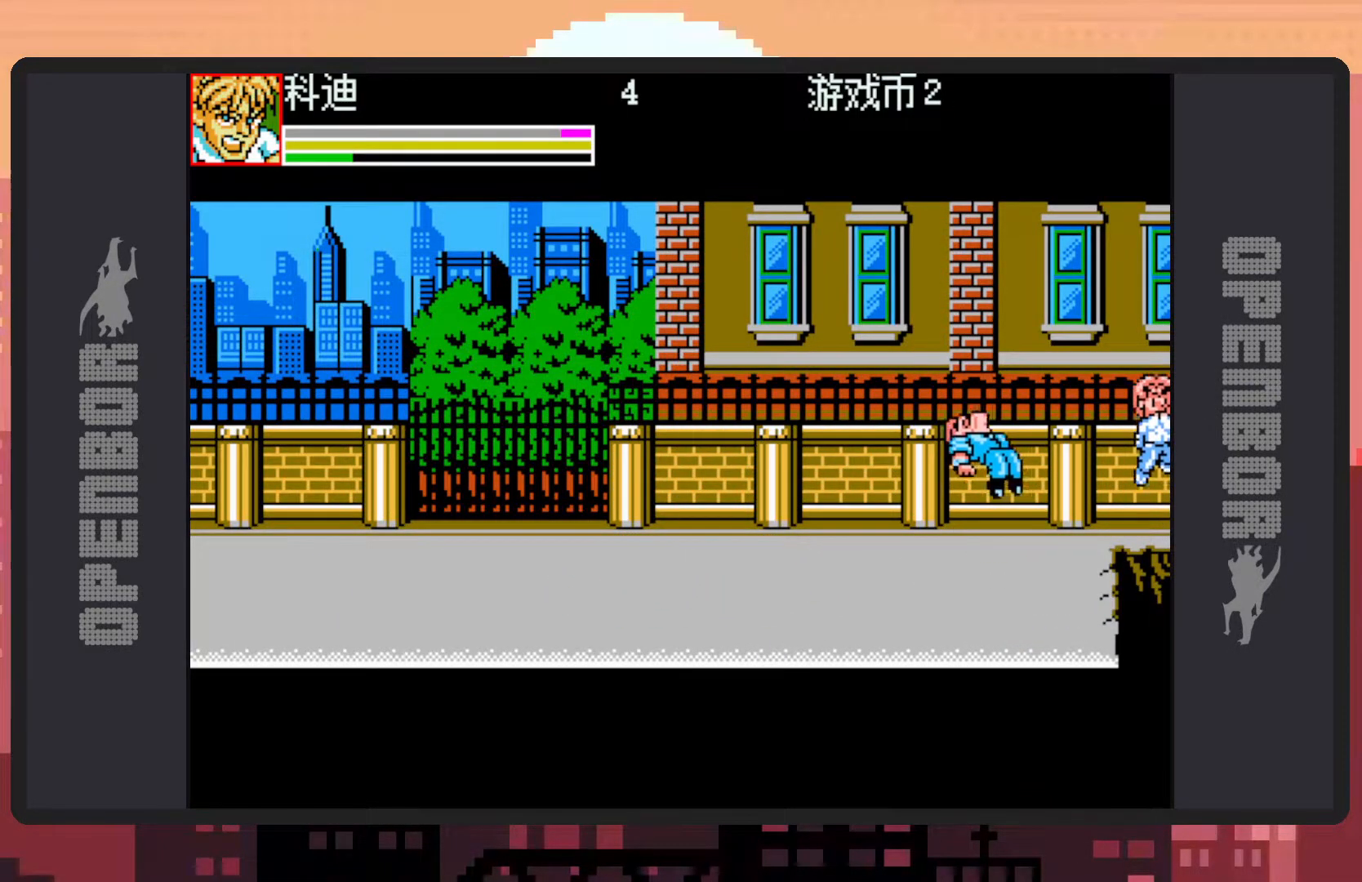
{"buttons": ["DPAD_LEFT"], "events": [[33, "Y", "up"], [83, "Y", "down"], [134, "Y", "up"], [167, "Y", "down"], [217, "Y", "up"], [267, "Y", "down"], [317, "Y", "up"], [350, "Y", "down"], [400, "Y", "up"], [434, "Y", "down"], [467, "Y", "up"]]}
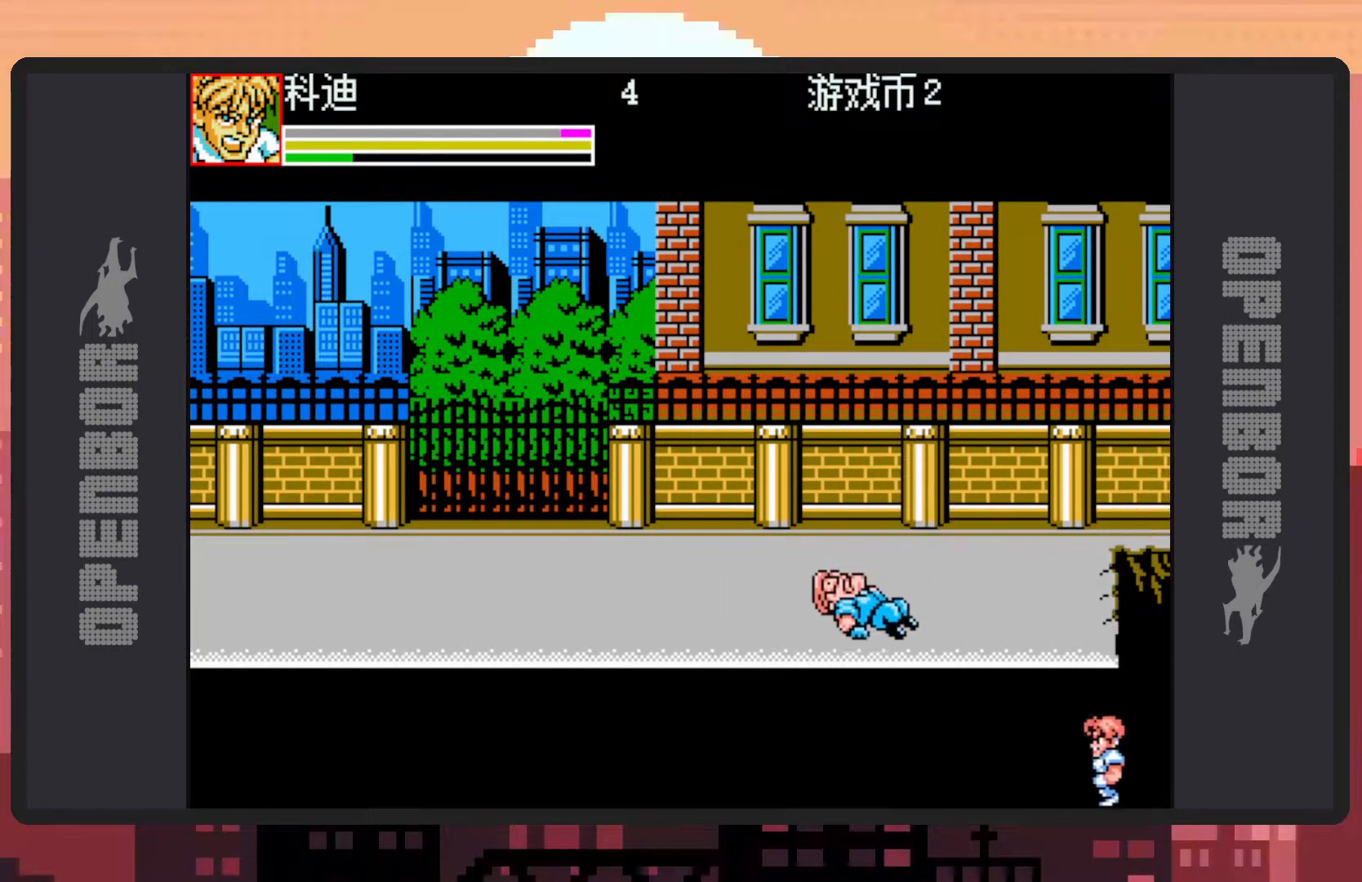
{"buttons": [], "events": [[467, "DPAD_LEFT", "up"]]}
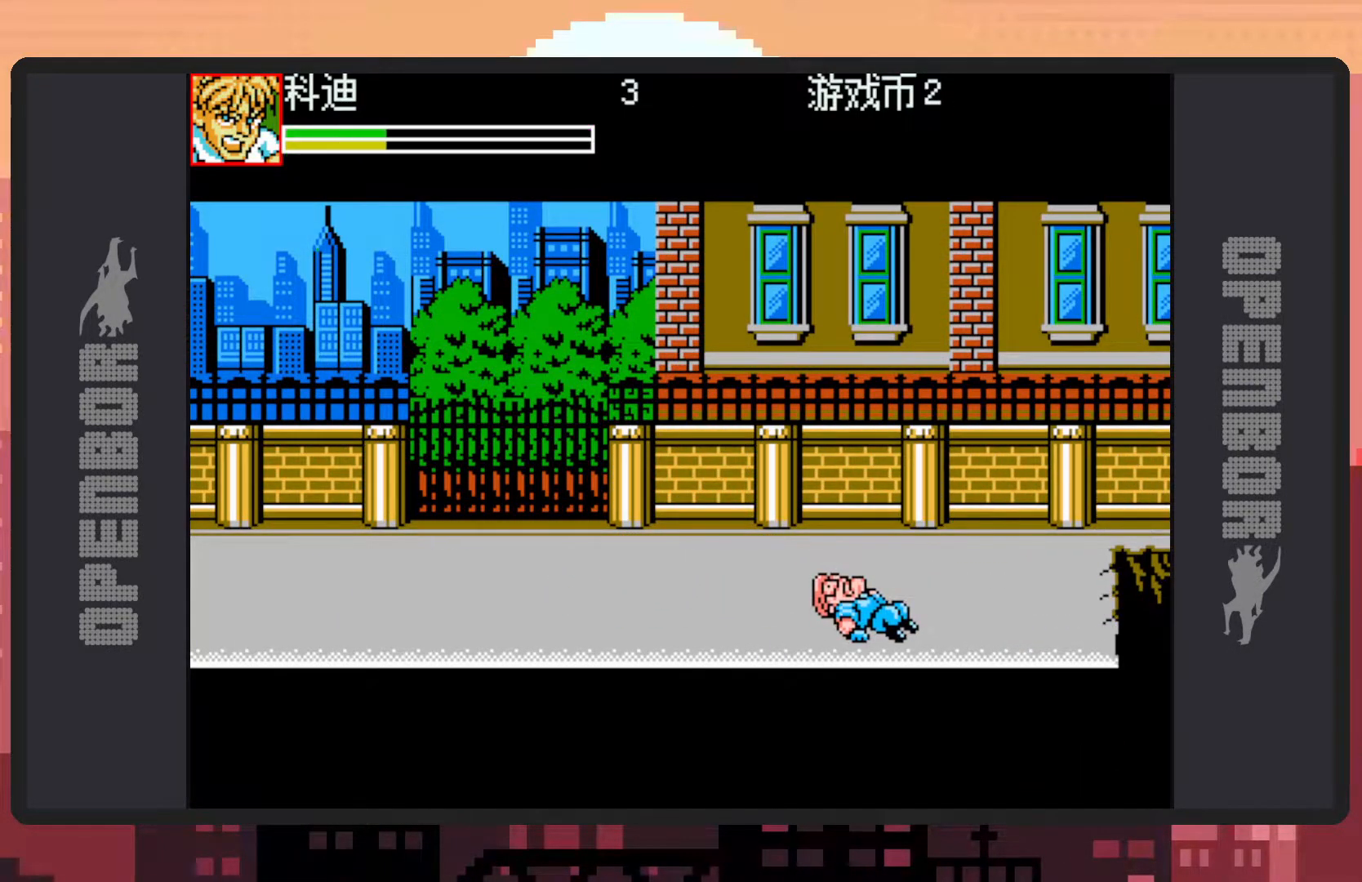
{"buttons": ["DPAD_DOWN", "DPAD_LEFT"], "events": [[284, "DPAD_LEFT", "down"], [417, "DPAD_DOWN", "down"]]}
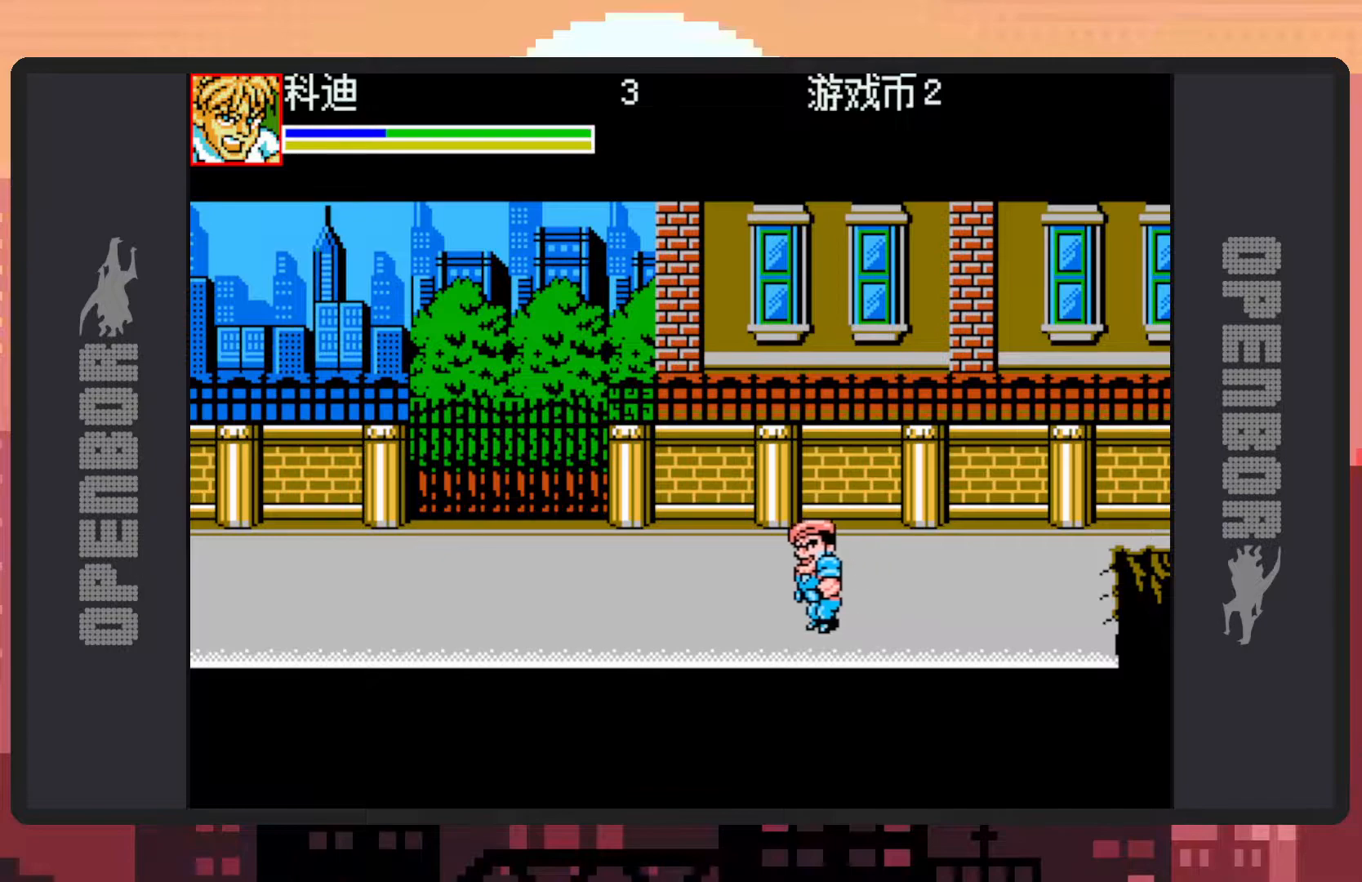
{"buttons": ["DPAD_DOWN", "DPAD_RIGHT"], "events": [[367, "DPAD_LEFT", "up"], [400, "DPAD_RIGHT", "down"]]}
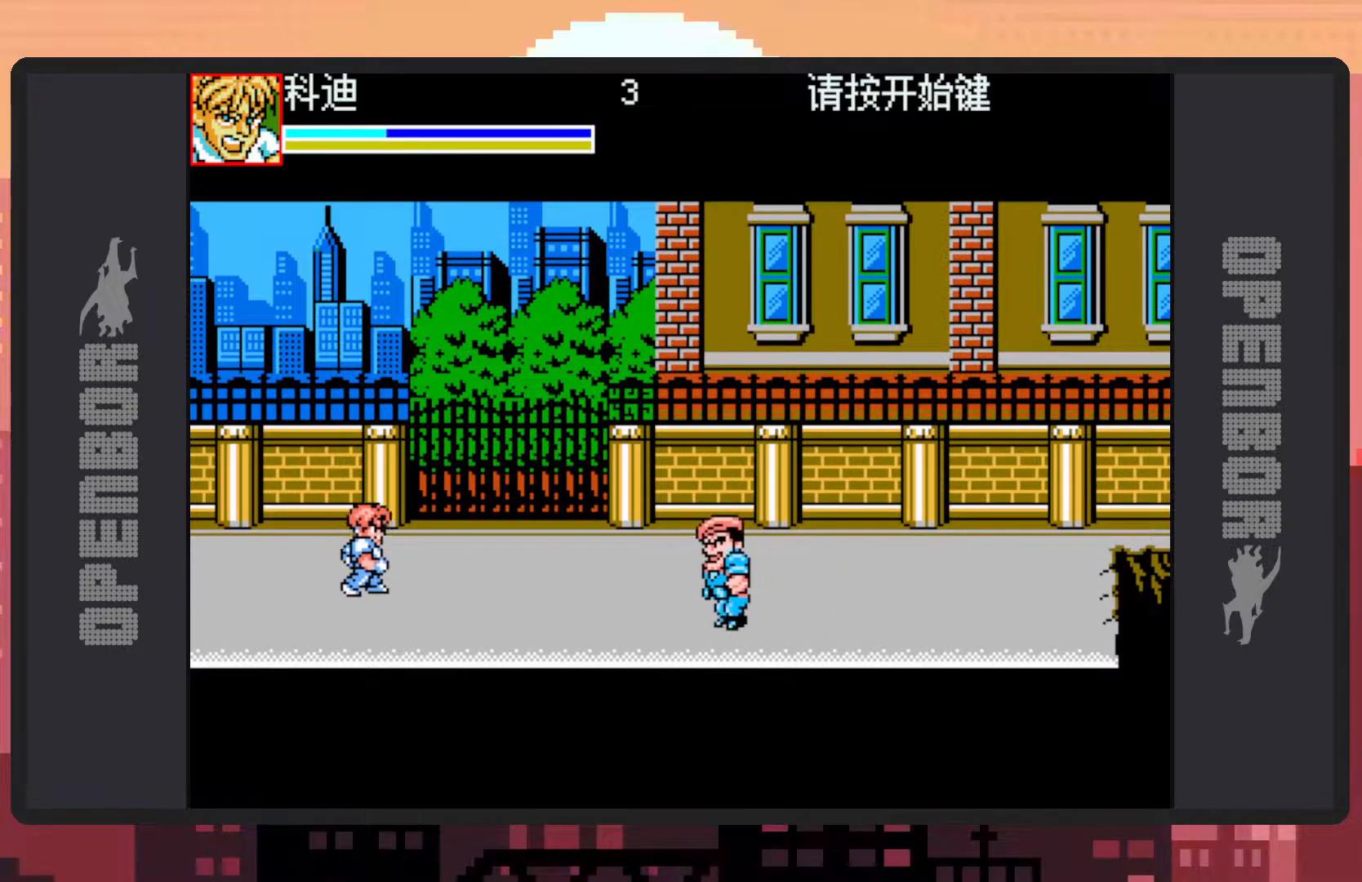
{"buttons": [], "events": [[117, "DPAD_DOWN", "up"], [134, "B", "down"], [267, "B", "up"], [284, "DPAD_RIGHT", "up"], [367, "Y", "down"], [400, "Y", "up"], [451, "Y", "down"], [501, "Y", "up"]]}
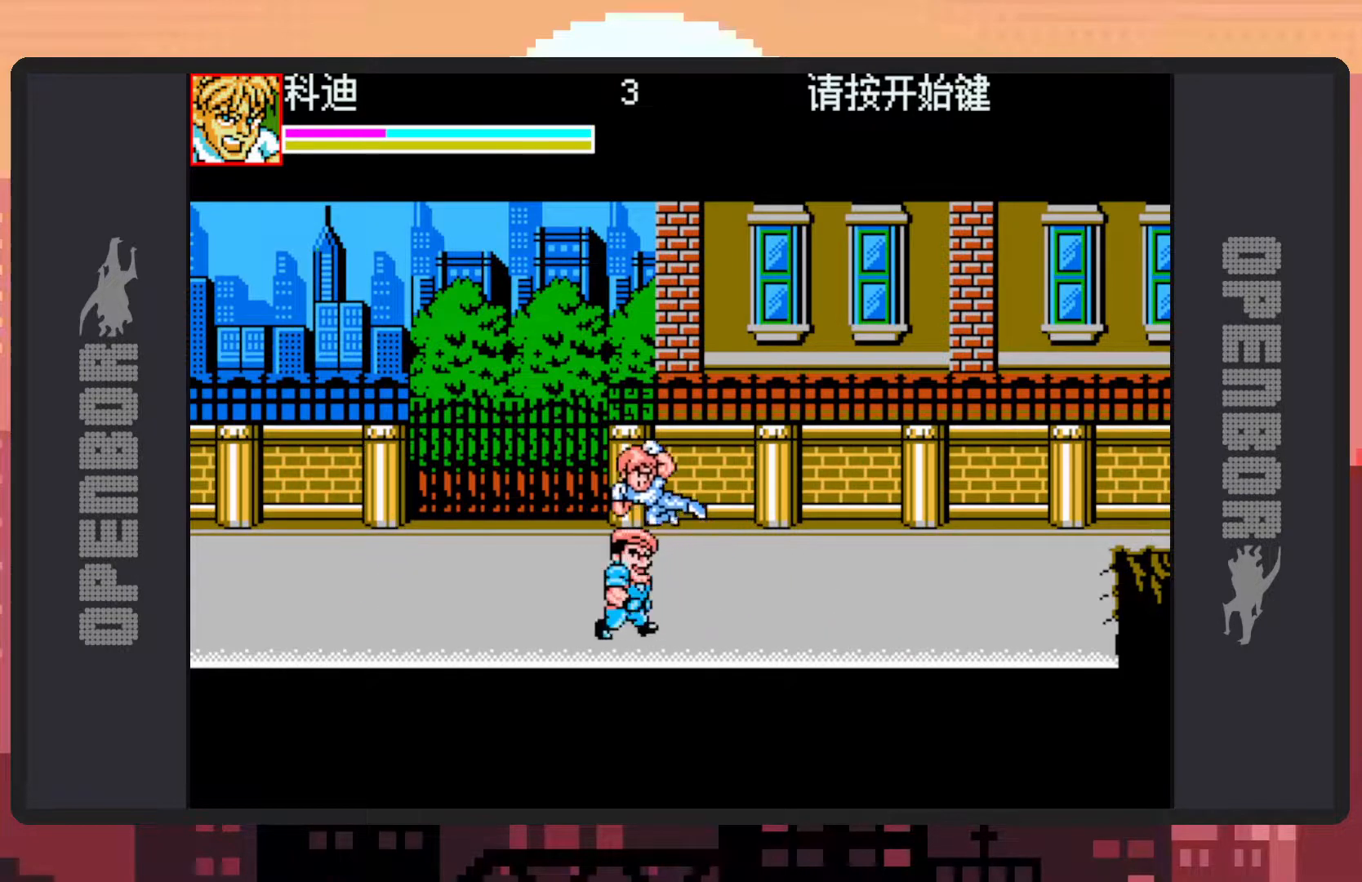
{"buttons": ["DPAD_DOWN", "DPAD_LEFT"], "events": [[50, "Y", "down"], [83, "Y", "up"], [133, "Y", "down"], [166, "Y", "up"], [216, "Y", "down"], [267, "Y", "up"], [283, "DPAD_LEFT", "down"], [317, "Y", "down"], [350, "Y", "up"], [433, "DPAD_DOWN", "down"]]}
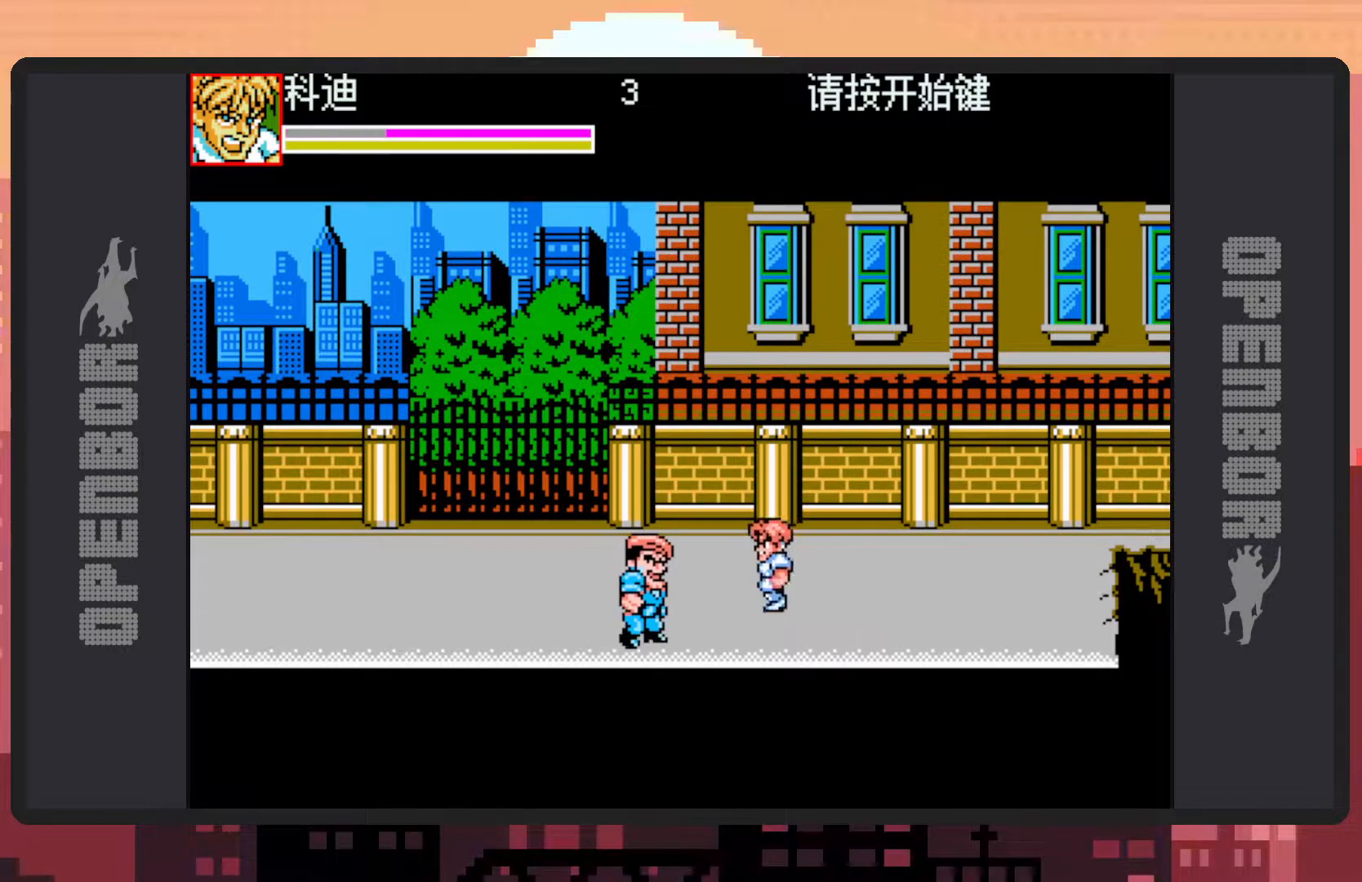
{"buttons": ["Y", "DPAD_LEFT"], "events": [[350, "DPAD_DOWN", "up"], [400, "Y", "down"], [451, "Y", "up"], [501, "Y", "down"]]}
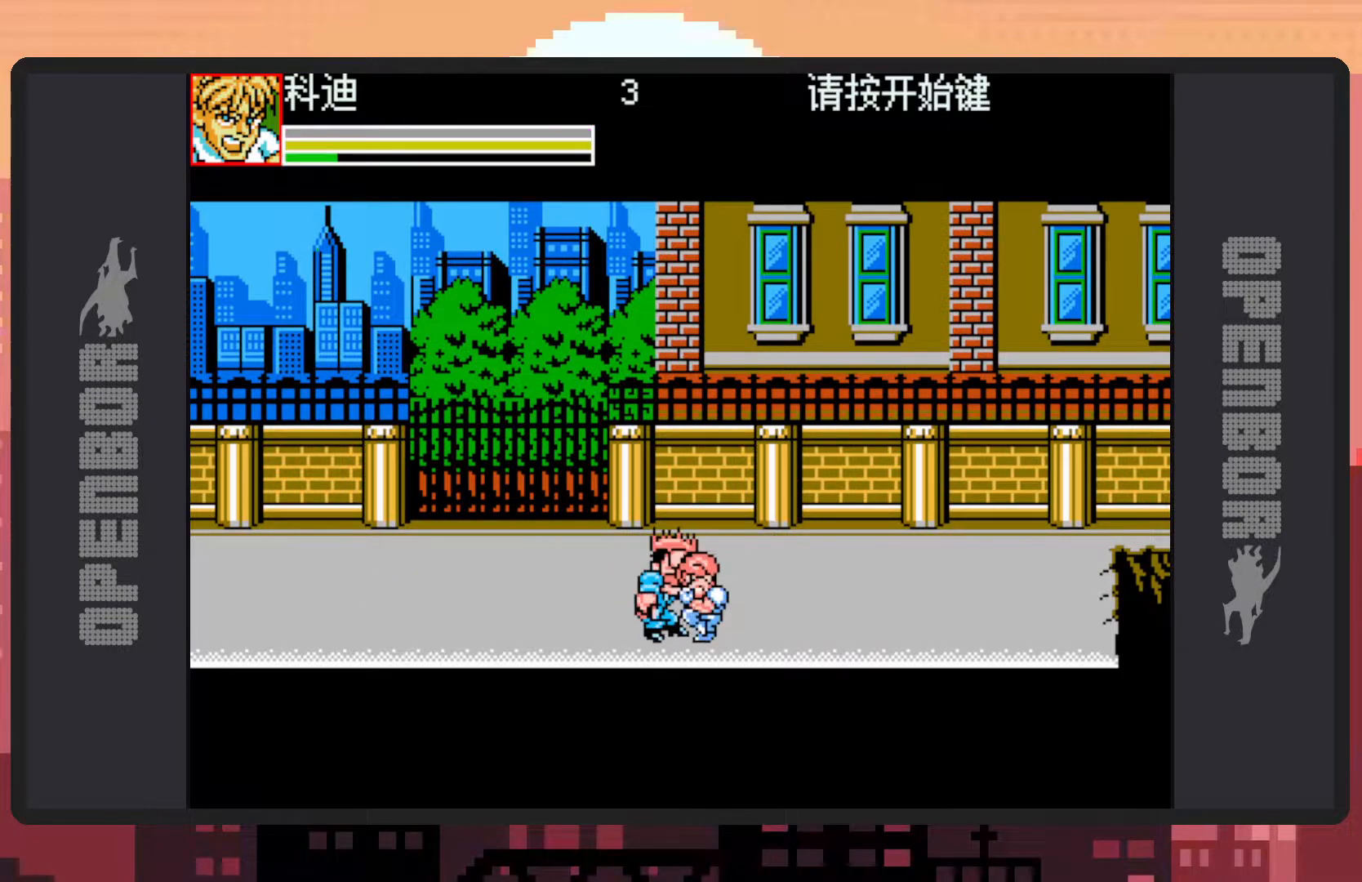
{"buttons": [], "events": [[16, "DPAD_LEFT", "up"], [33, "Y", "up"], [100, "Y", "down"], [133, "Y", "up"], [166, "Y", "down"], [216, "Y", "up"], [267, "Y", "down"], [300, "Y", "up"], [350, "Y", "down"], [383, "Y", "up"], [433, "Y", "down"], [483, "Y", "up"]]}
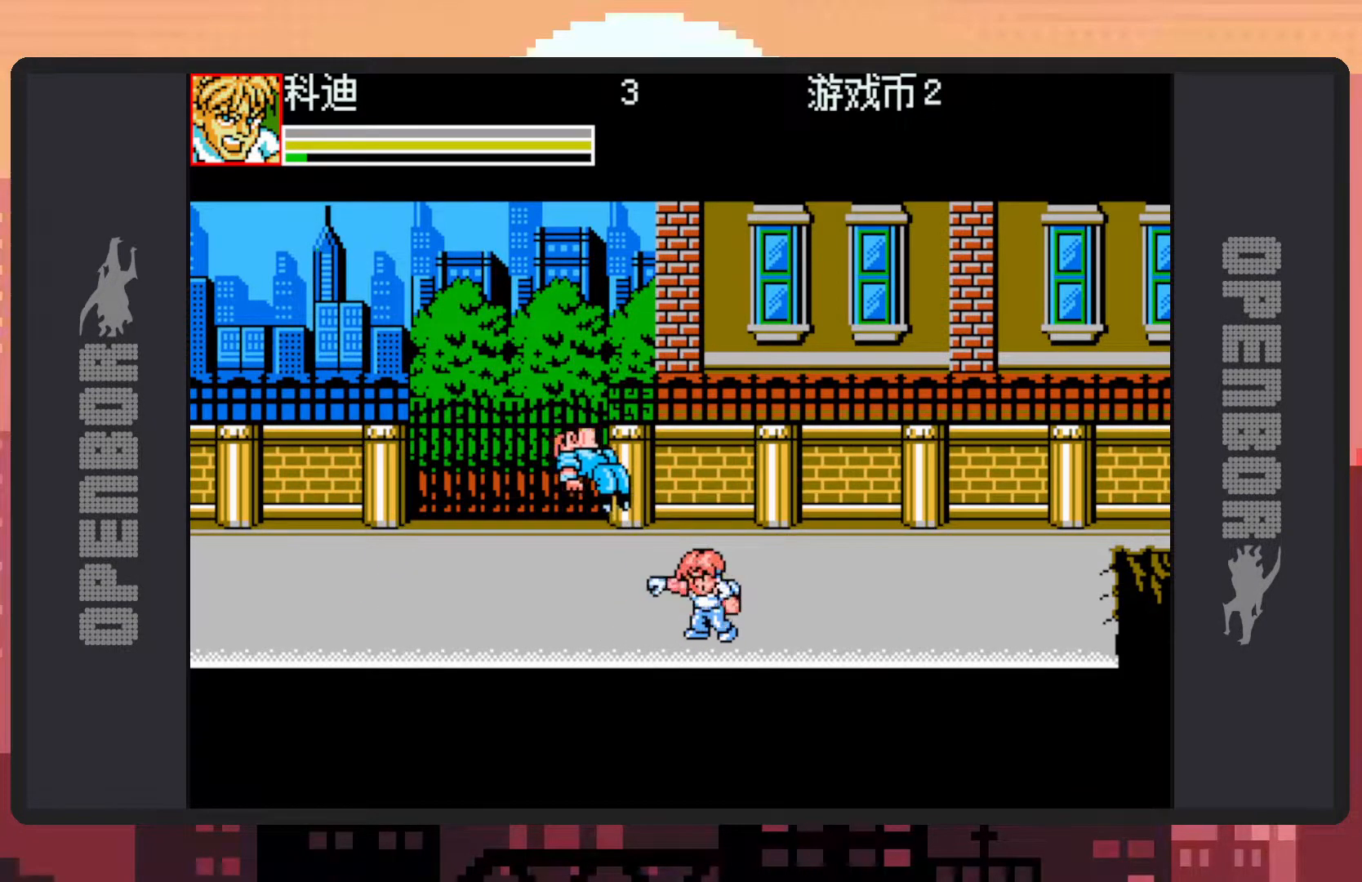
{"buttons": ["Y"], "events": [[33, "Y", "down"], [83, "Y", "up"], [117, "Y", "down"], [167, "Y", "up"], [200, "Y", "down"], [250, "Y", "up"], [300, "Y", "down"], [350, "Y", "up"], [384, "Y", "down"], [434, "Y", "up"], [484, "Y", "down"]]}
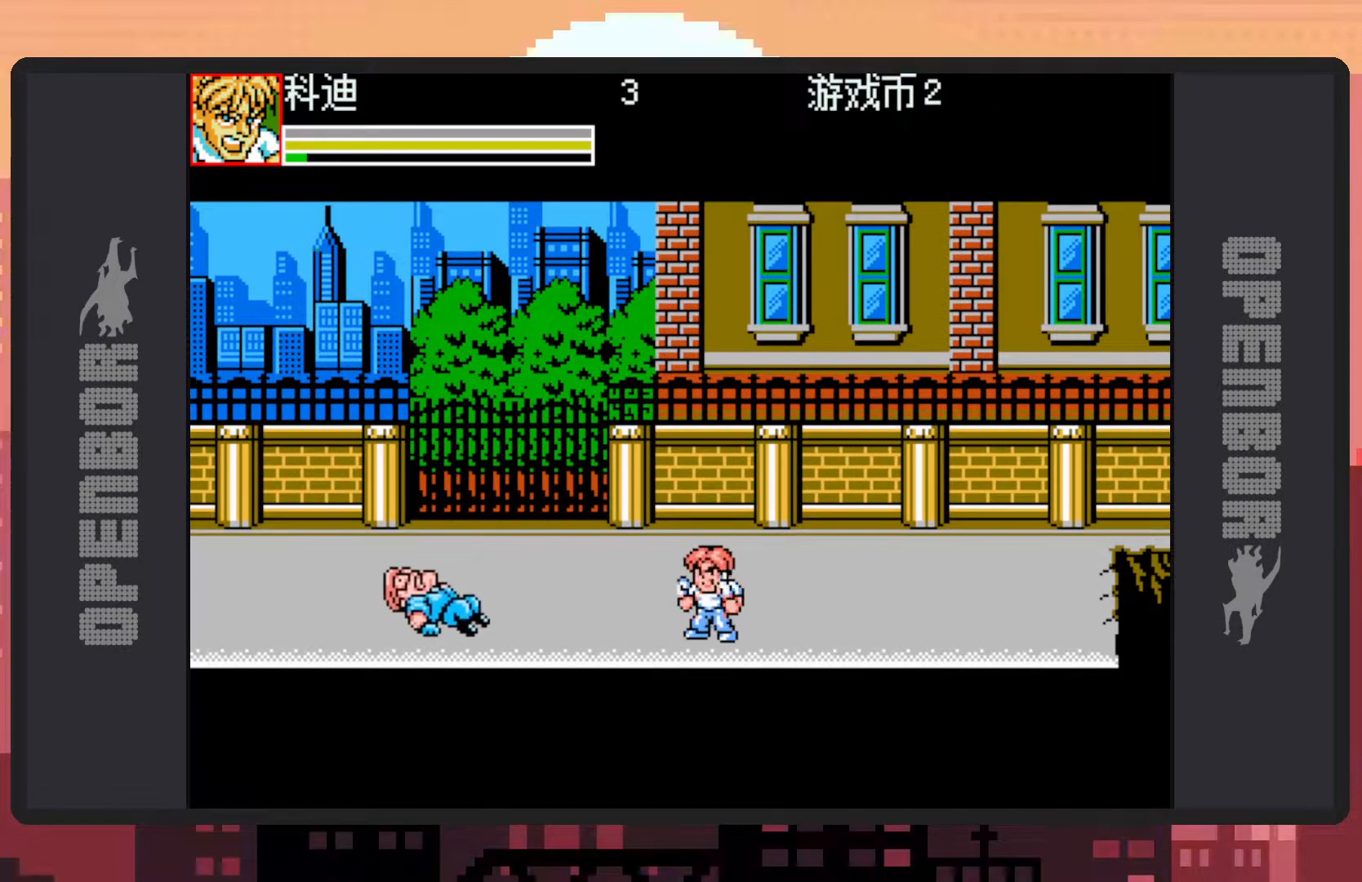
{"buttons": ["B", "DPAD_UP", "DPAD_LEFT"], "events": [[16, "Y", "up"], [133, "DPAD_RIGHT", "down"], [267, "DPAD_RIGHT", "up"], [267, "DPAD_UP", "down"], [283, "DPAD_LEFT", "down"], [317, "DPAD_UP", "up"], [367, "DPAD_UP", "down"], [483, "B", "down"]]}
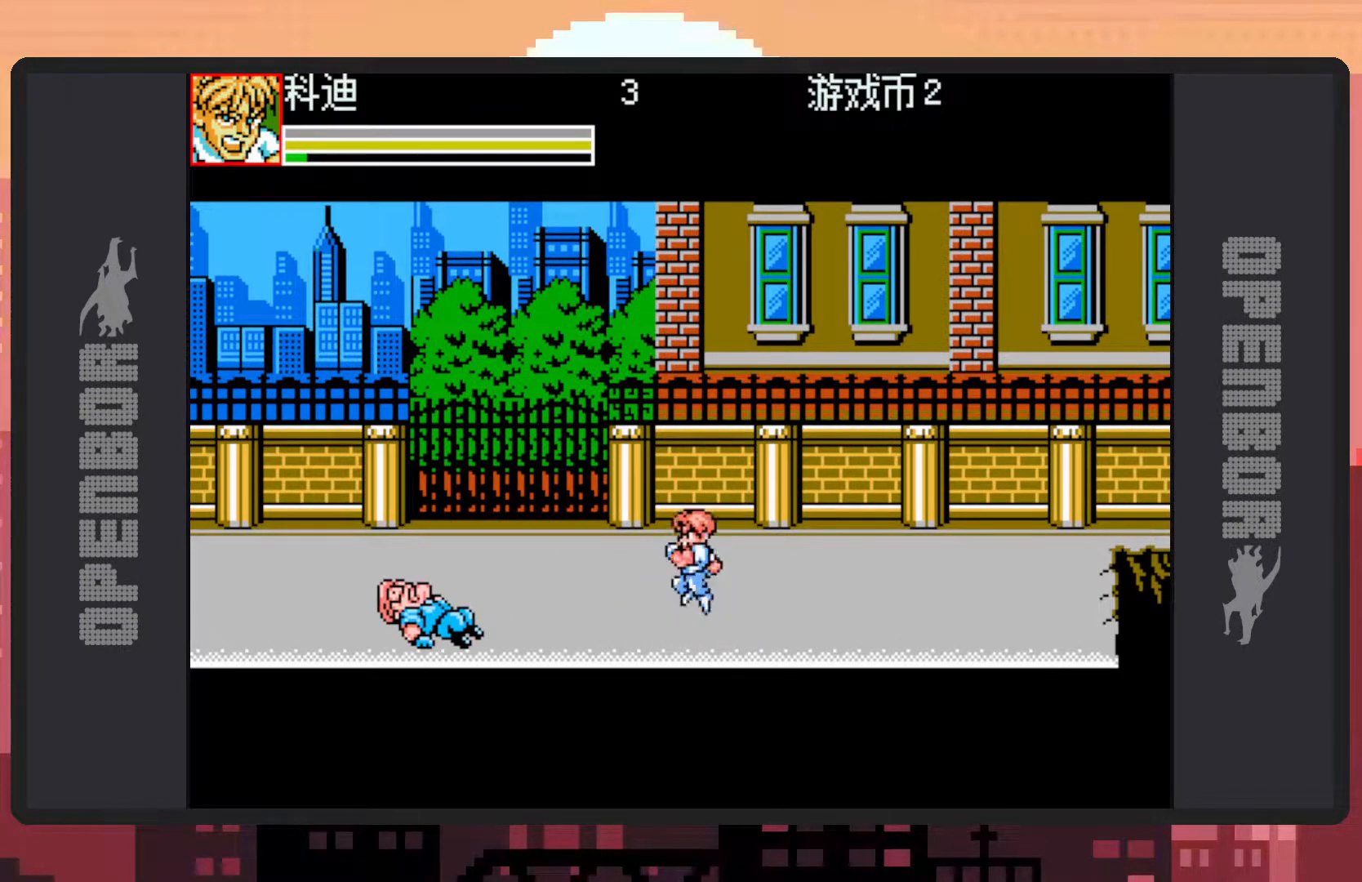
{"buttons": [], "events": [[150, "B", "up"], [267, "DPAD_UP", "up"], [284, "Y", "down"], [317, "Y", "up"], [367, "DPAD_LEFT", "up"], [367, "Y", "down"], [417, "Y", "up"], [451, "Y", "down"], [501, "Y", "up"]]}
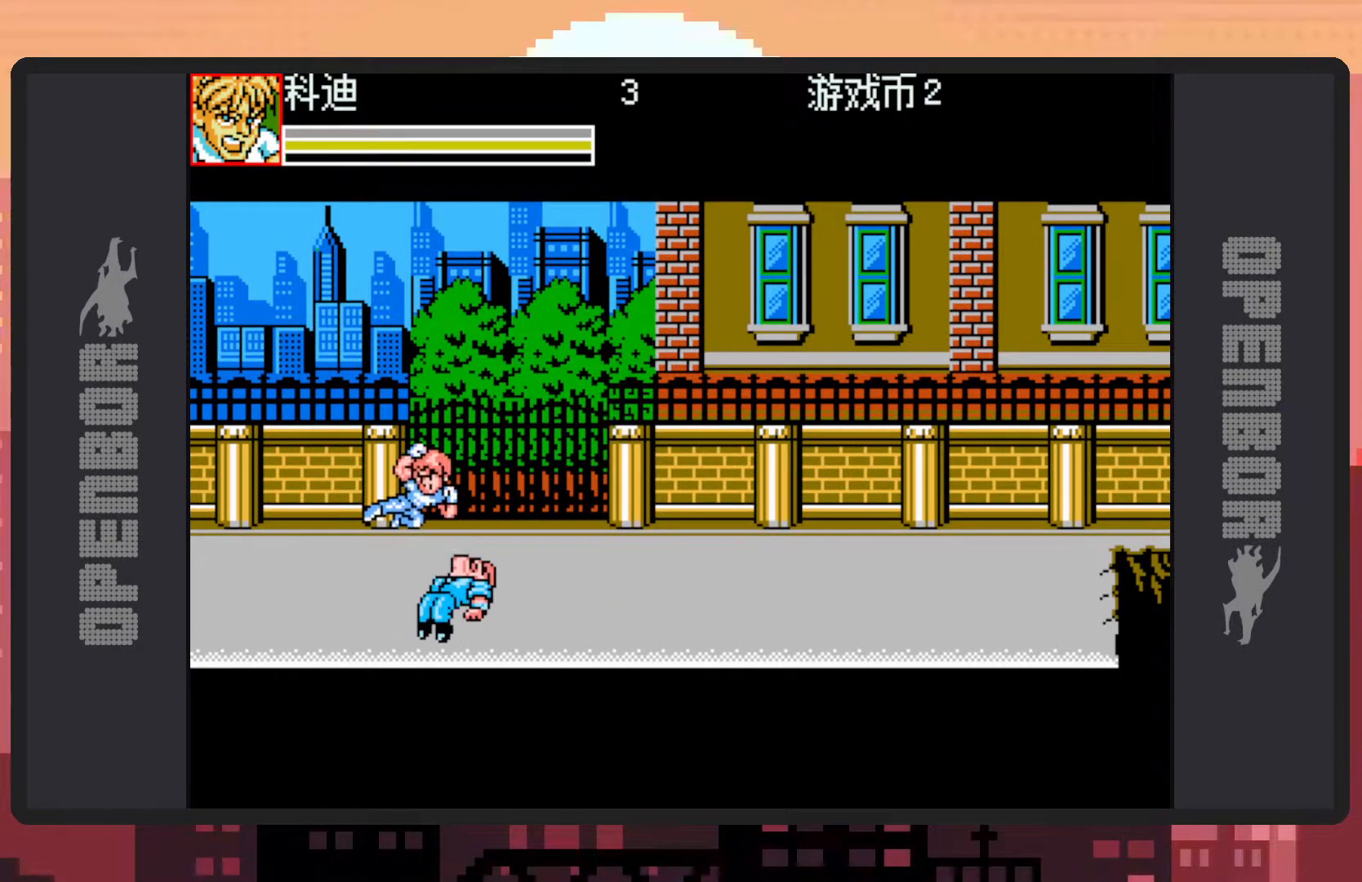
{"buttons": [], "events": [[50, "Y", "down"], [83, "Y", "up"], [133, "Y", "down"], [183, "Y", "up"], [233, "DPAD_RIGHT", "down"], [233, "Y", "down"], [267, "Y", "up"], [400, "DPAD_RIGHT", "up"]]}
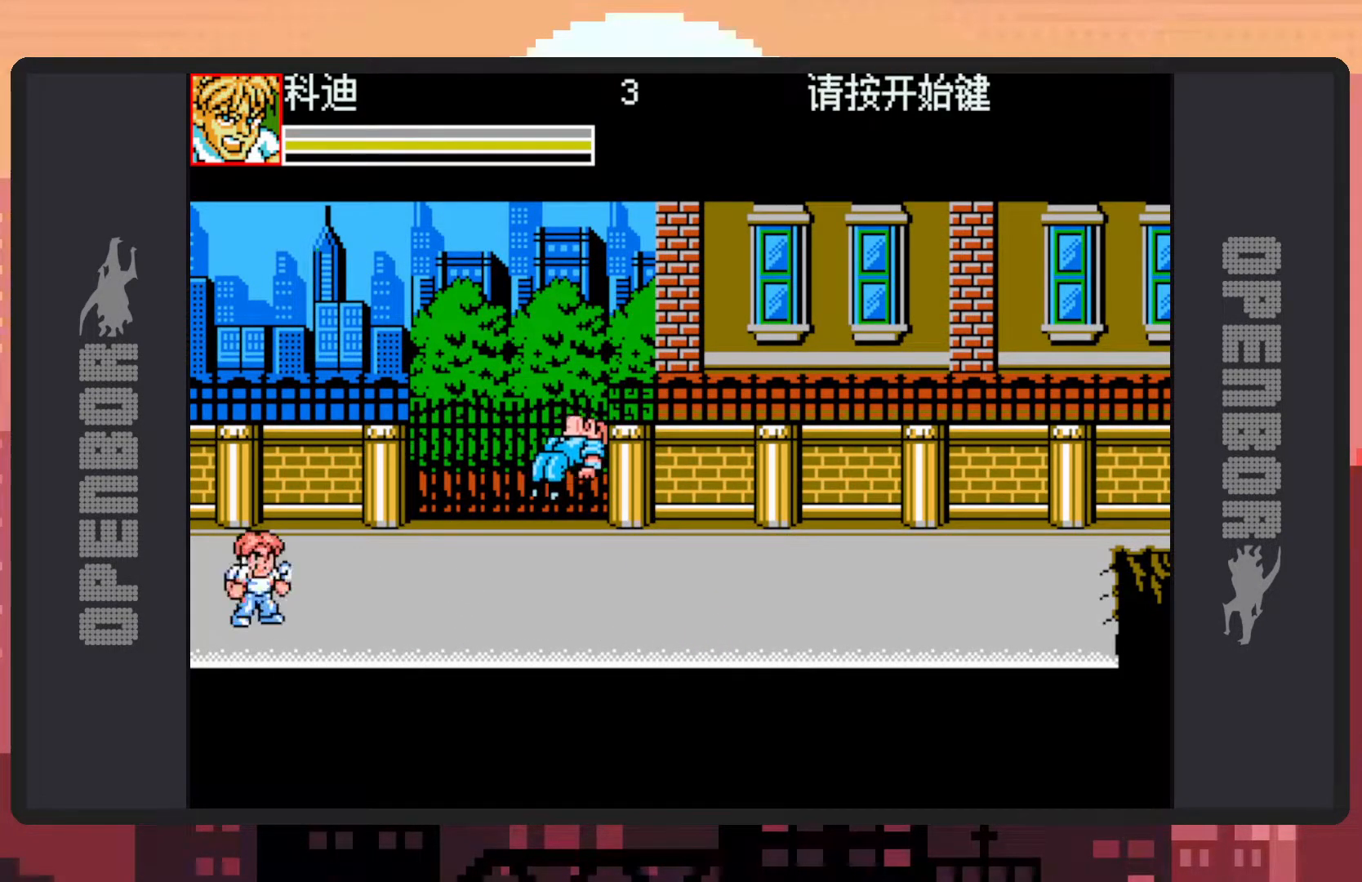
{"buttons": ["DPAD_RIGHT"], "events": [[167, "DPAD_RIGHT", "down"]]}
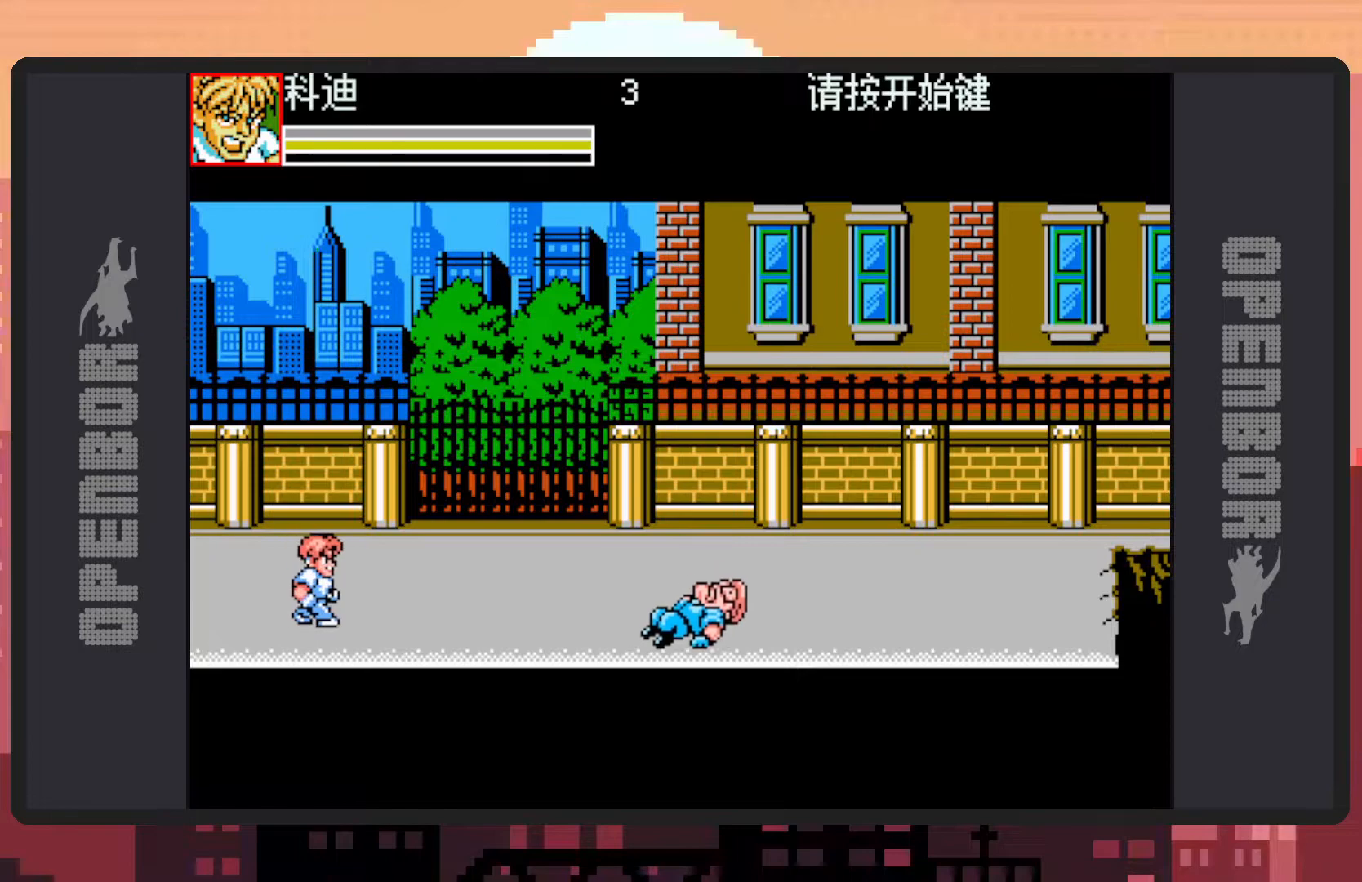
{"buttons": [], "events": [[50, "B", "down"], [150, "DPAD_RIGHT", "up"], [183, "B", "up"], [333, "Y", "down"], [367, "Y", "up"], [417, "Y", "down"], [467, "Y", "up"]]}
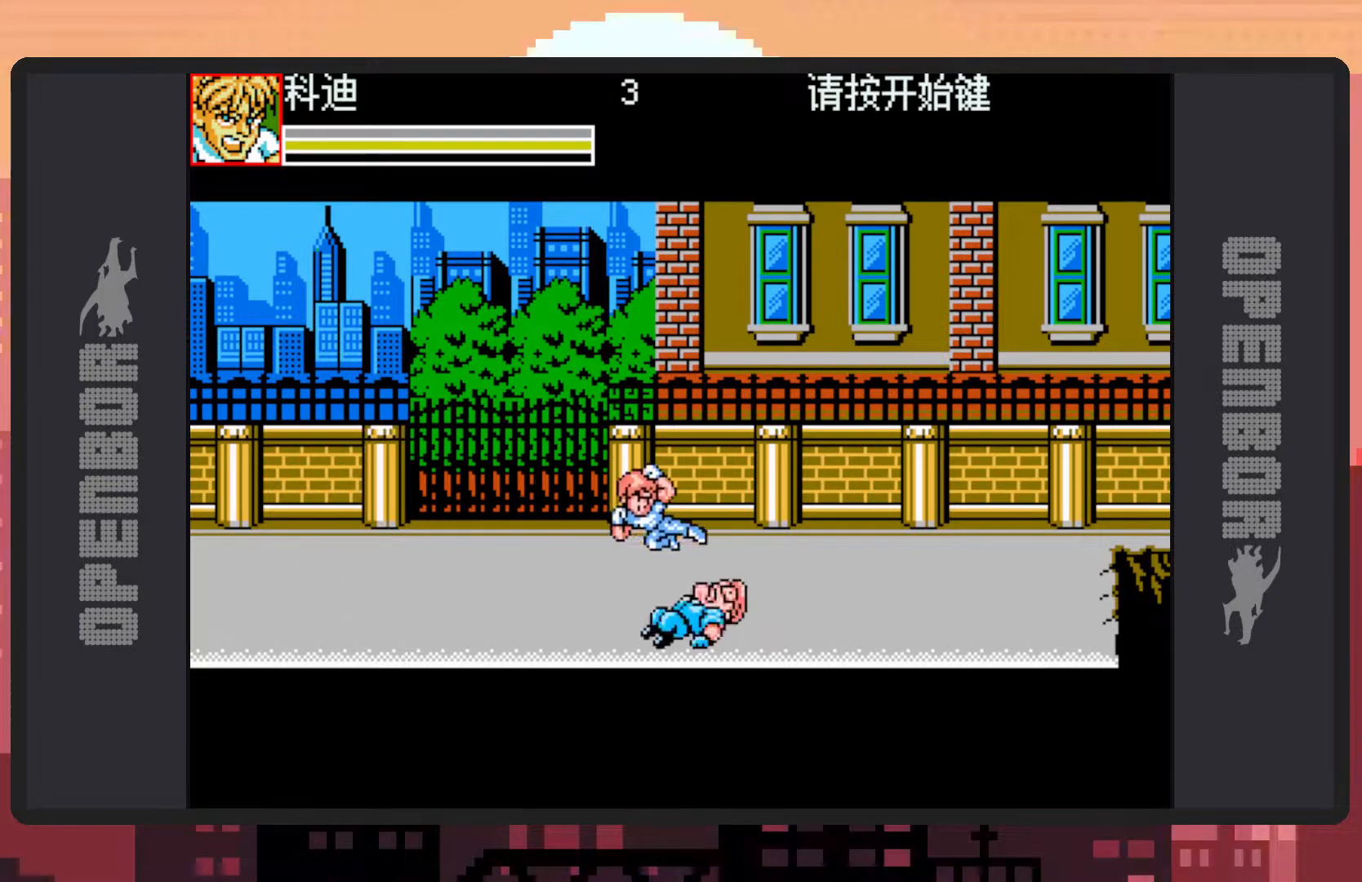
{"buttons": ["DPAD_LEFT"], "events": [[17, "Y", "down"], [50, "Y", "up"], [184, "Y", "down"], [234, "Y", "up"], [284, "Y", "down"], [317, "Y", "up"], [367, "Y", "down"], [384, "DPAD_LEFT", "down"], [400, "Y", "up"], [451, "Y", "down"], [501, "Y", "up"]]}
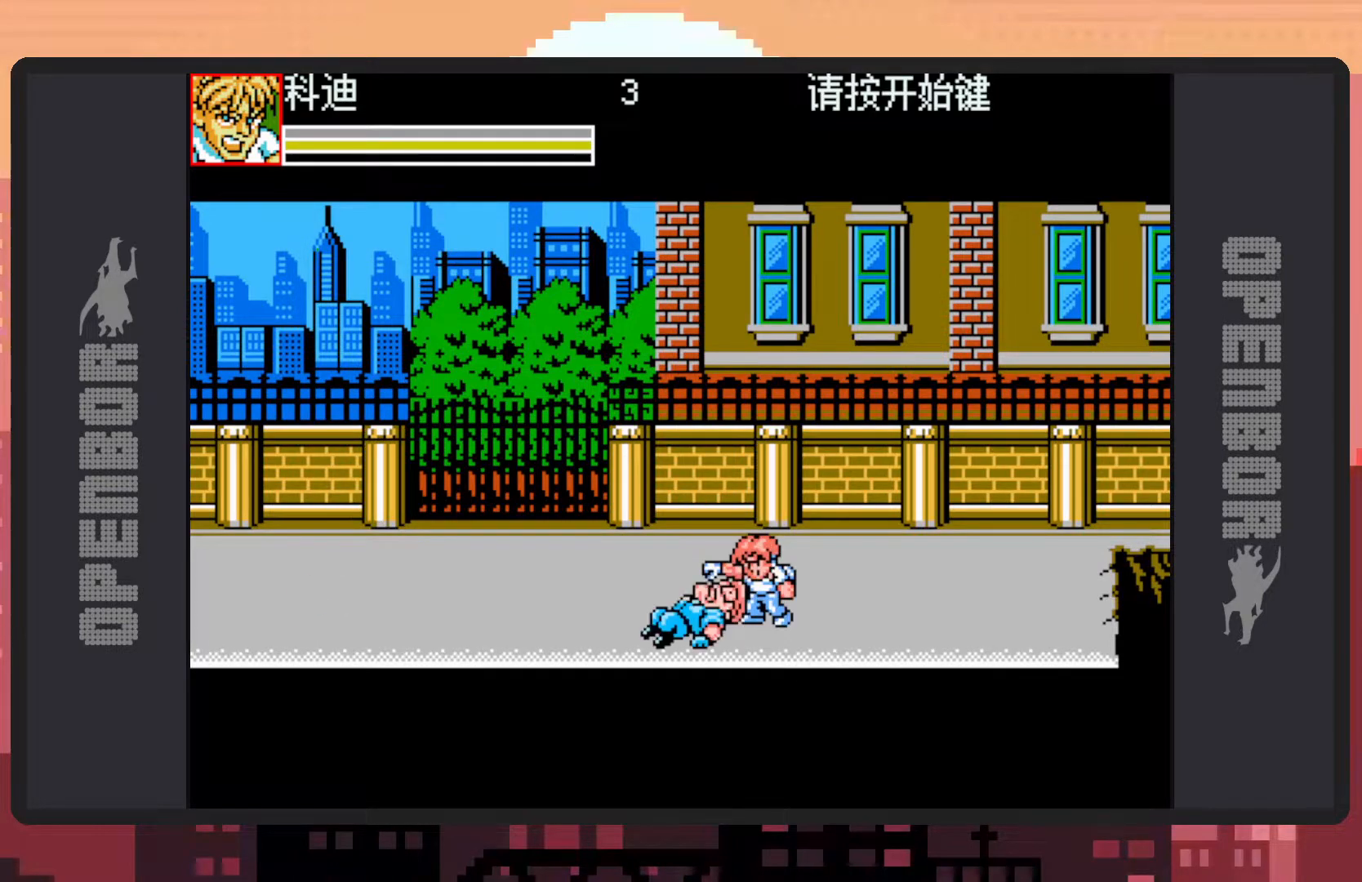
{"buttons": ["DPAD_LEFT"], "events": [[50, "Y", "down"], [66, "Y", "up"]]}
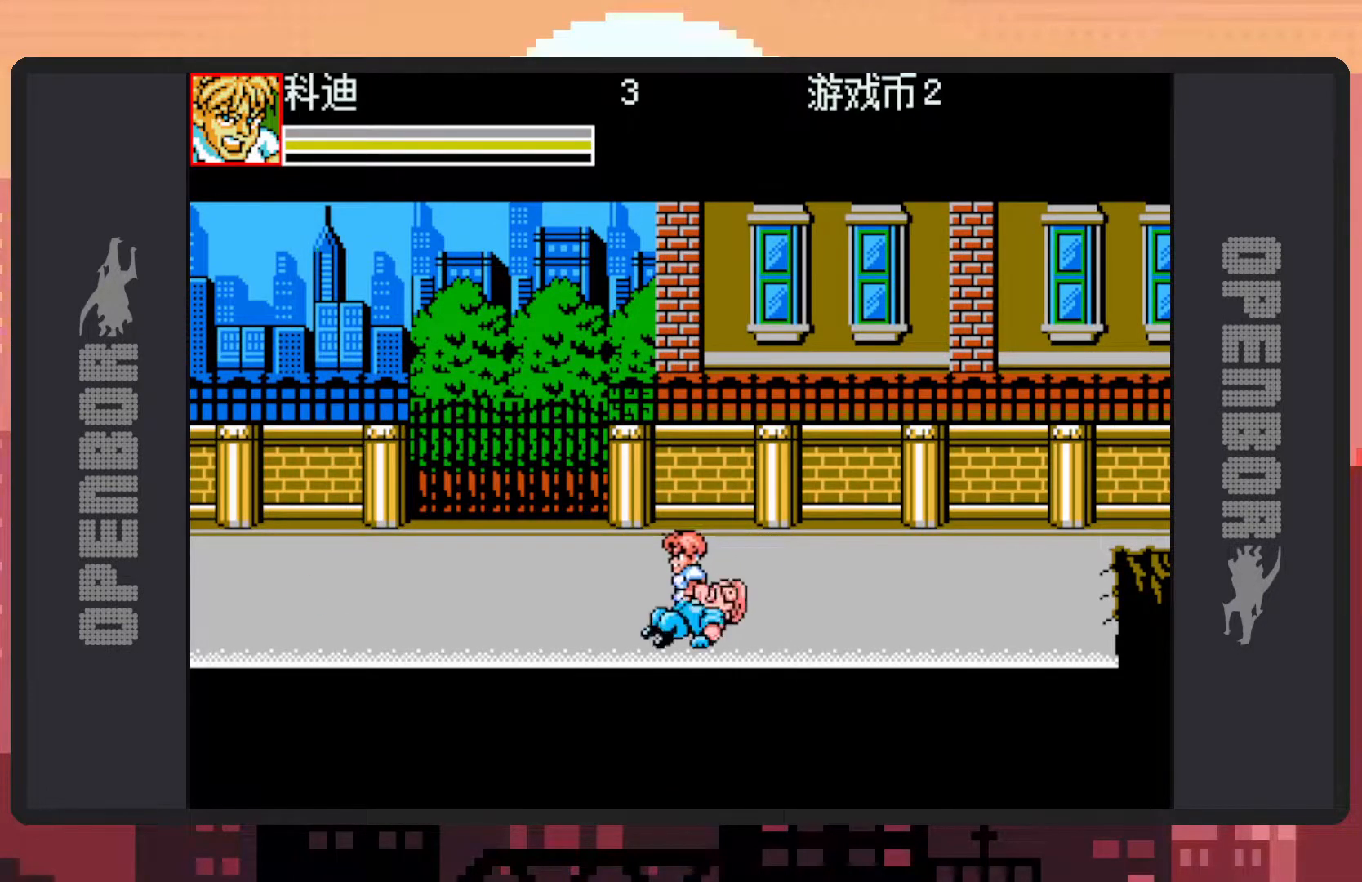
{"buttons": ["Y"], "events": [[33, "DPAD_LEFT", "up"], [150, "Y", "down"], [184, "Y", "up"], [200, "DPAD_RIGHT", "down"], [250, "Y", "down"], [267, "Y", "up"], [317, "Y", "down"], [367, "DPAD_RIGHT", "up"], [367, "Y", "up"], [400, "Y", "down"], [451, "Y", "up"], [501, "Y", "down"]]}